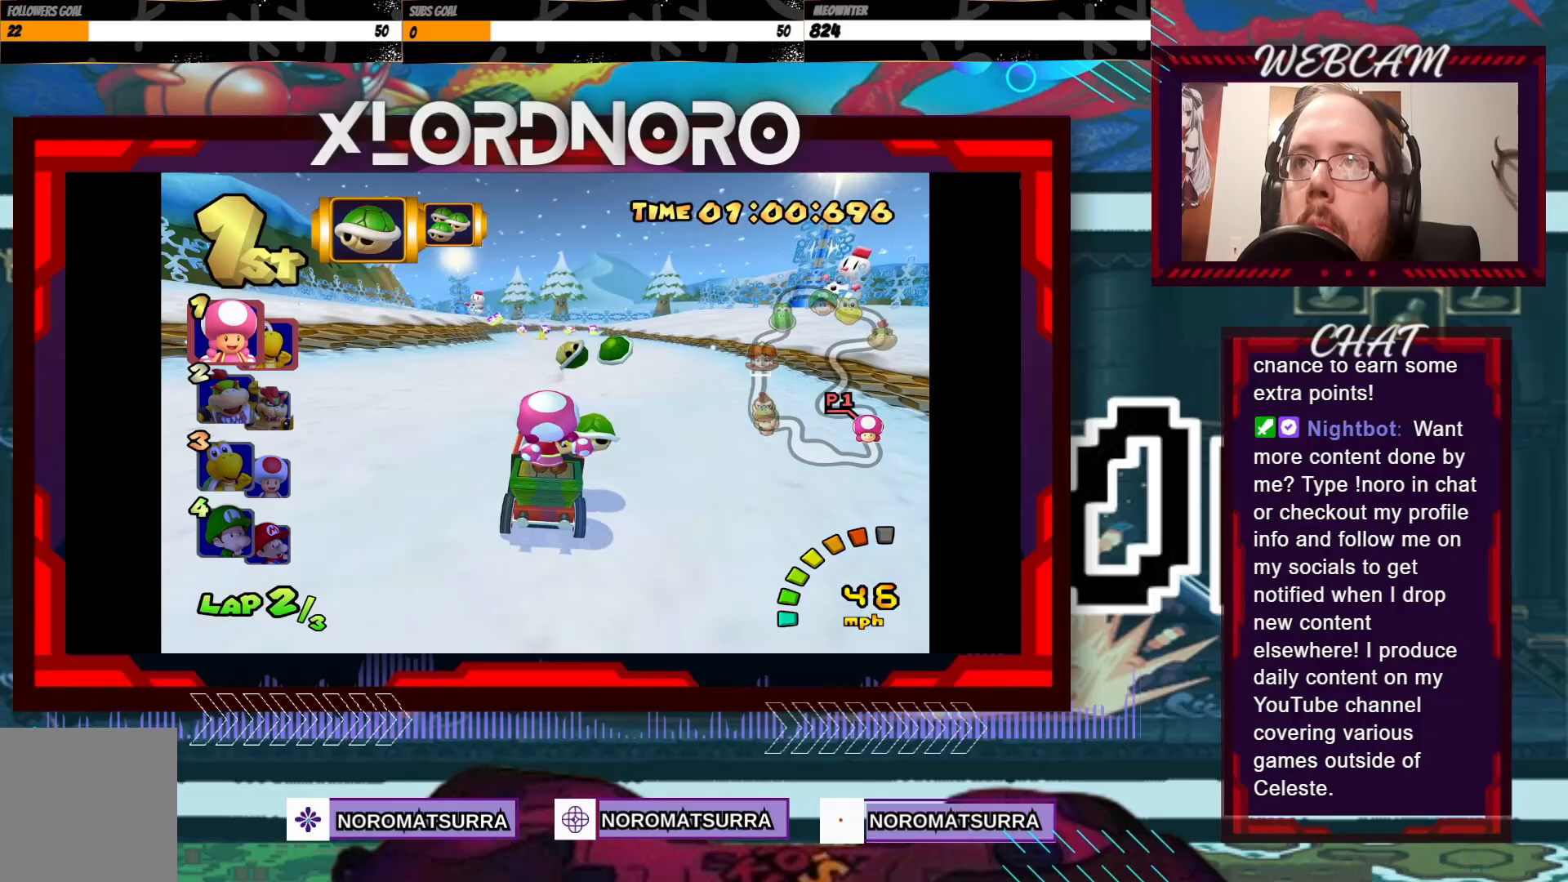
Gameplay with a controller (Xbox layout); each line is a JSON object with the inputs held at the frame after it. "events" lists button and stick changes between this image and that frame as [ms after this image, input, new state], when the widget could be followed in between. Not read: L3 R3 right_stick.
{"buttons": ["A"], "left_stick": "center", "events": [[83, "left_stick", "center"], [200, "left_stick", "right"], [300, "left_stick", "center"]]}
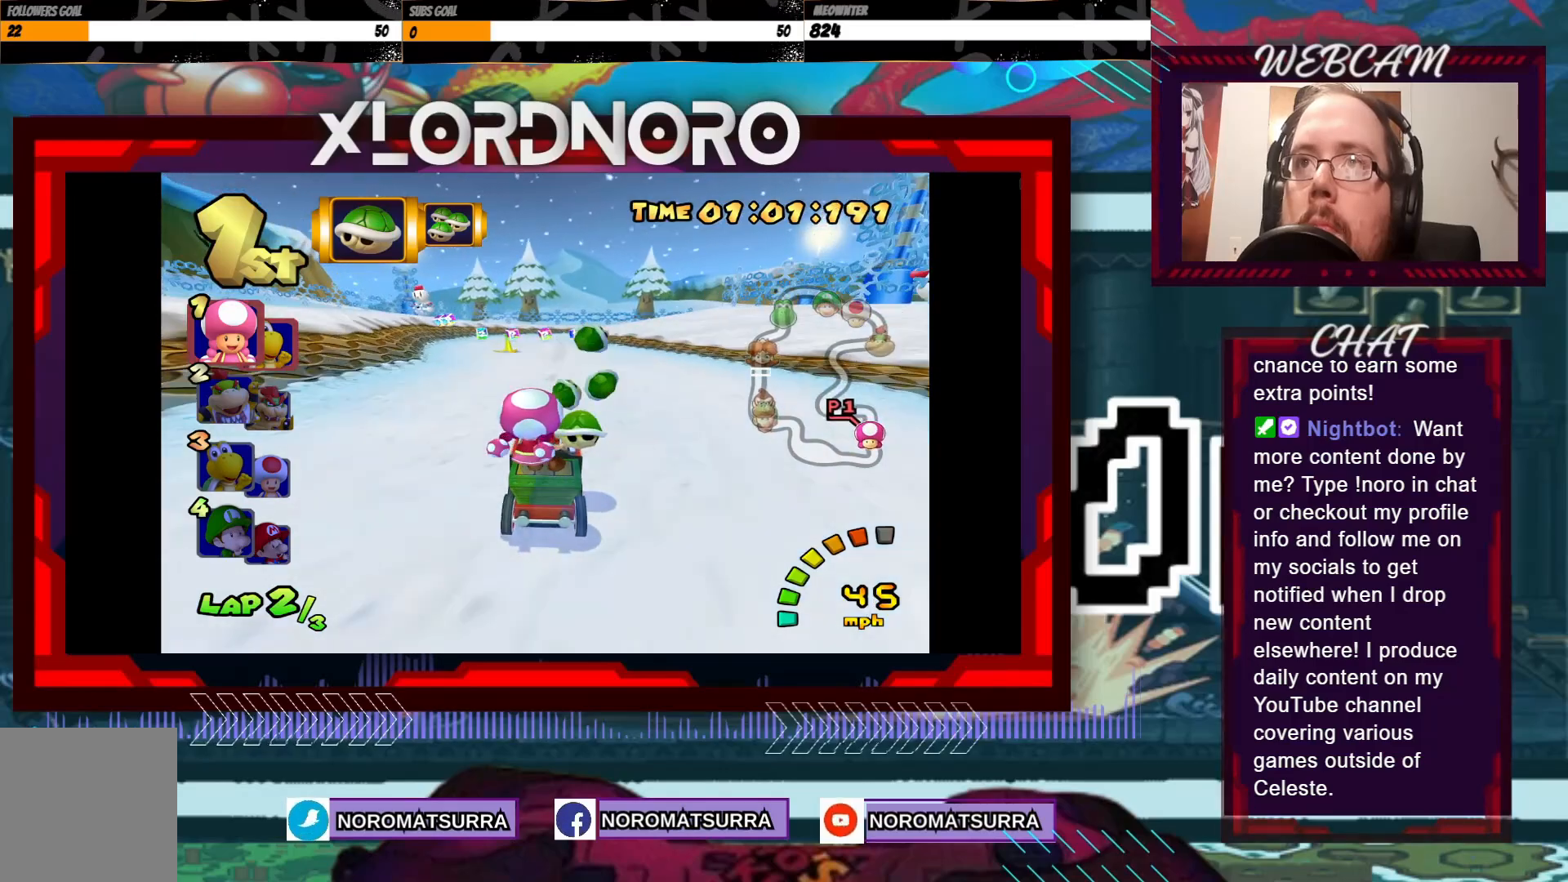
{"buttons": ["A", "R2"], "left_stick": "right", "events": [[300, "left_stick", "right"], [400, "R2", "down"]]}
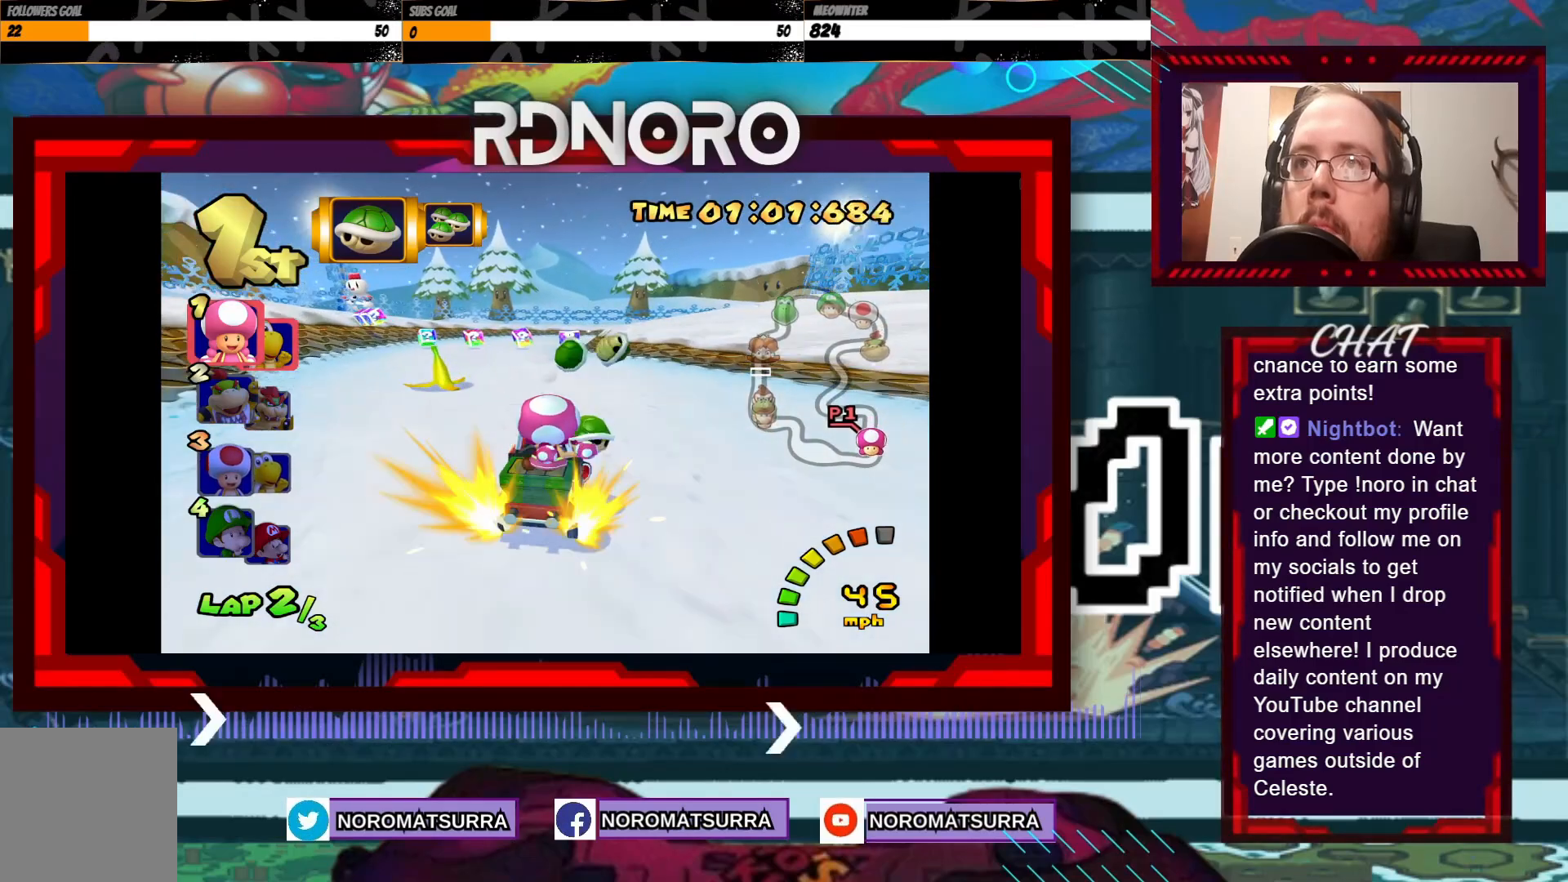
{"buttons": ["A", "R2"], "left_stick": "left", "events": [[333, "left_stick", "left"]]}
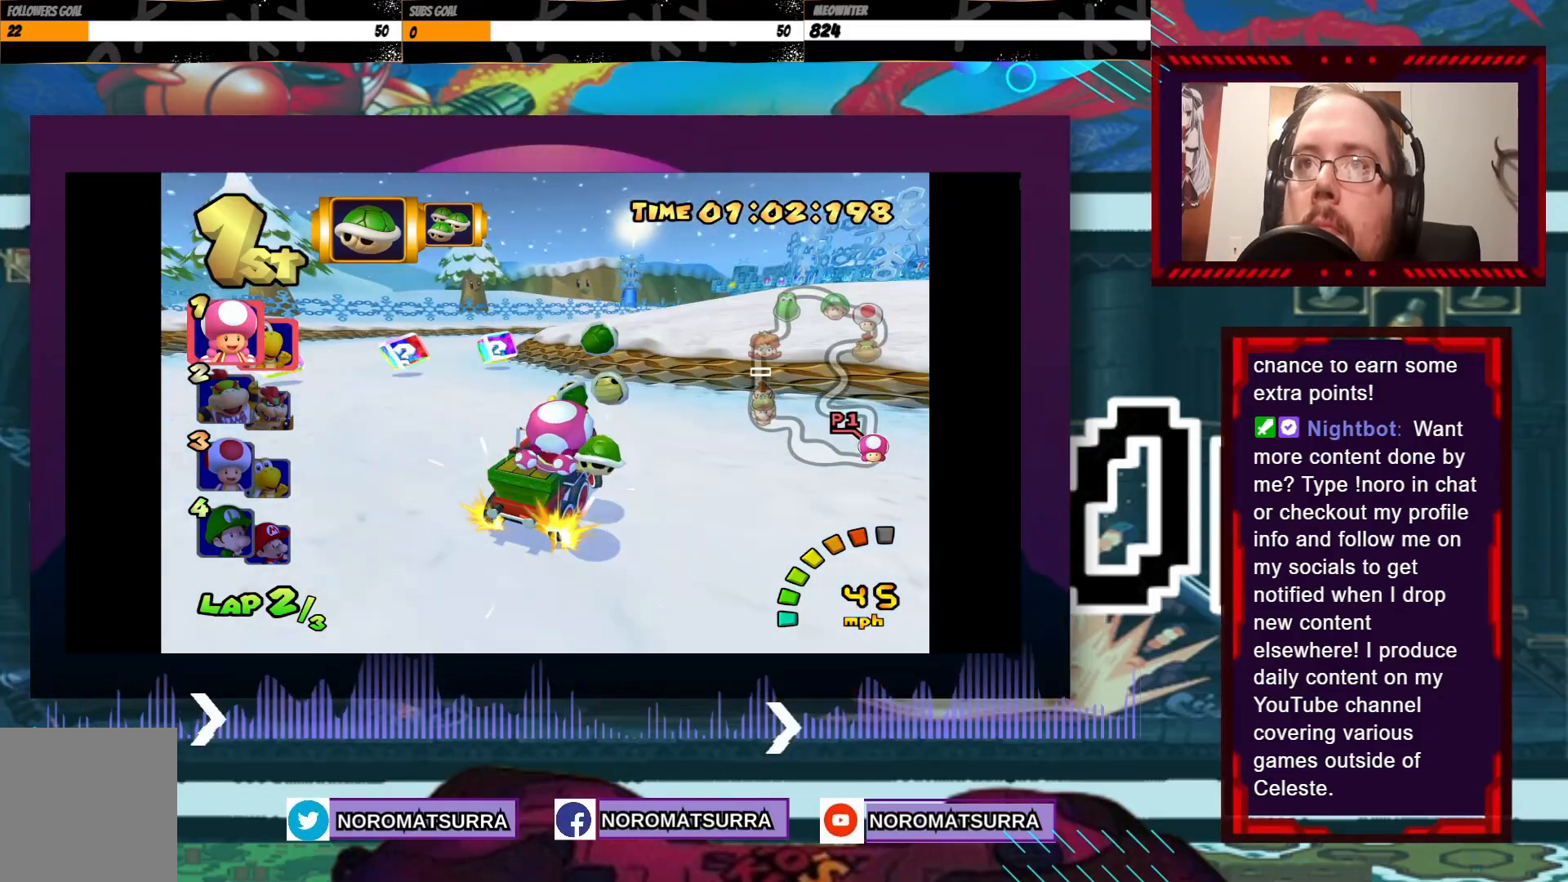
{"buttons": ["A", "R2"], "left_stick": "right", "events": [[50, "left_stick", "right"], [150, "left_stick", "left"], [333, "left_stick", "right"]]}
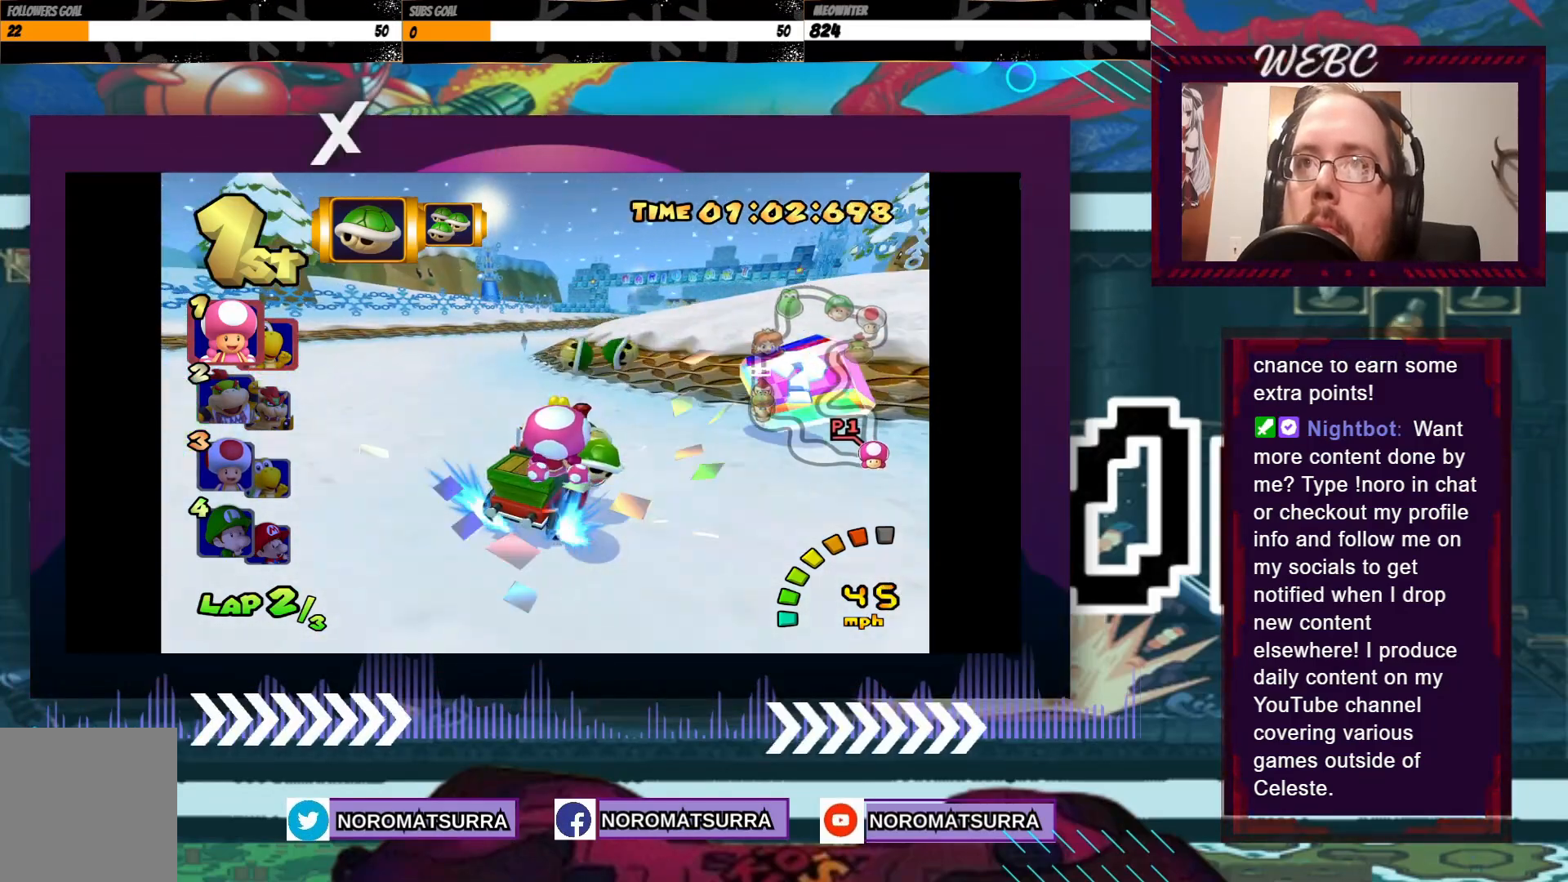
{"buttons": ["A"], "left_stick": "center", "events": [[33, "left_stick", "left"], [300, "left_stick", "center"], [350, "R2", "up"], [350, "left_stick", "right"], [483, "left_stick", "center"]]}
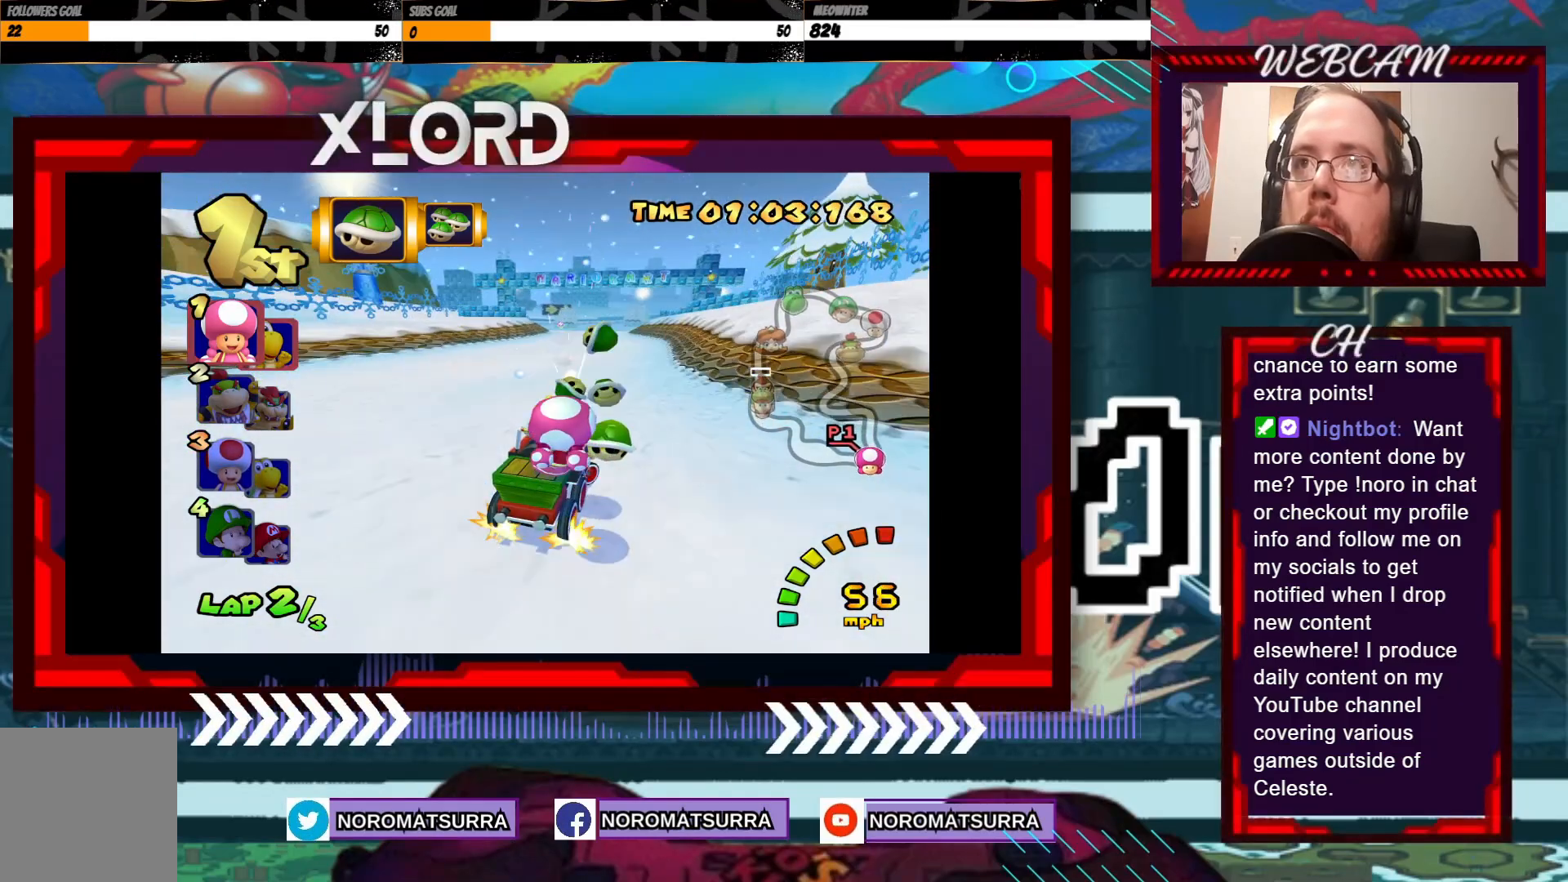
{"buttons": ["A"], "left_stick": "center", "events": []}
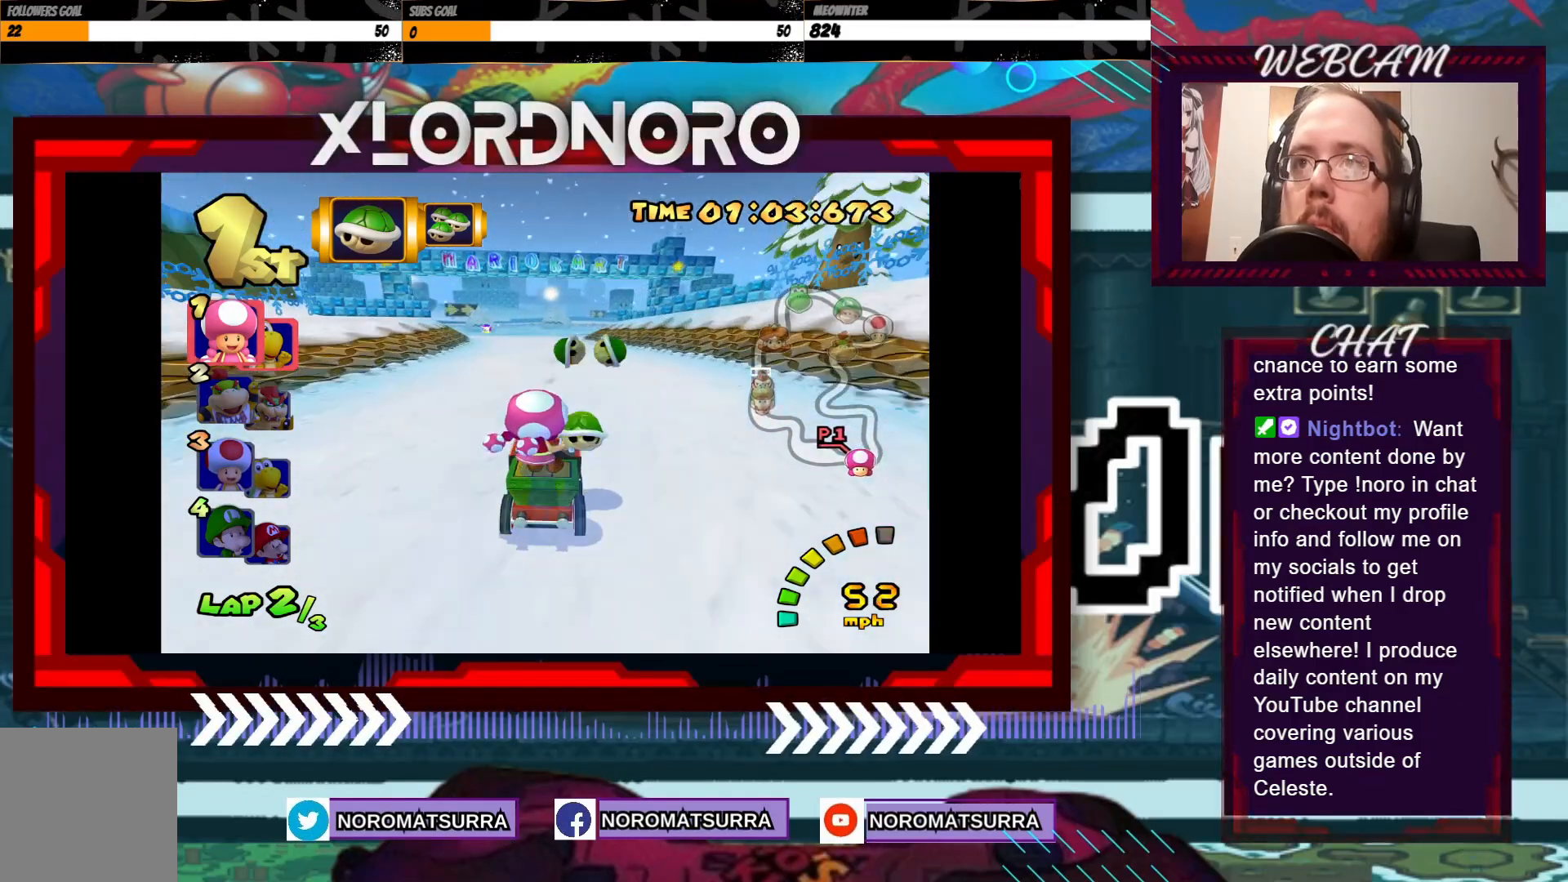
{"buttons": ["A"], "left_stick": "right", "events": [[50, "left_stick", "left"], [183, "left_stick", "center"], [450, "left_stick", "right"]]}
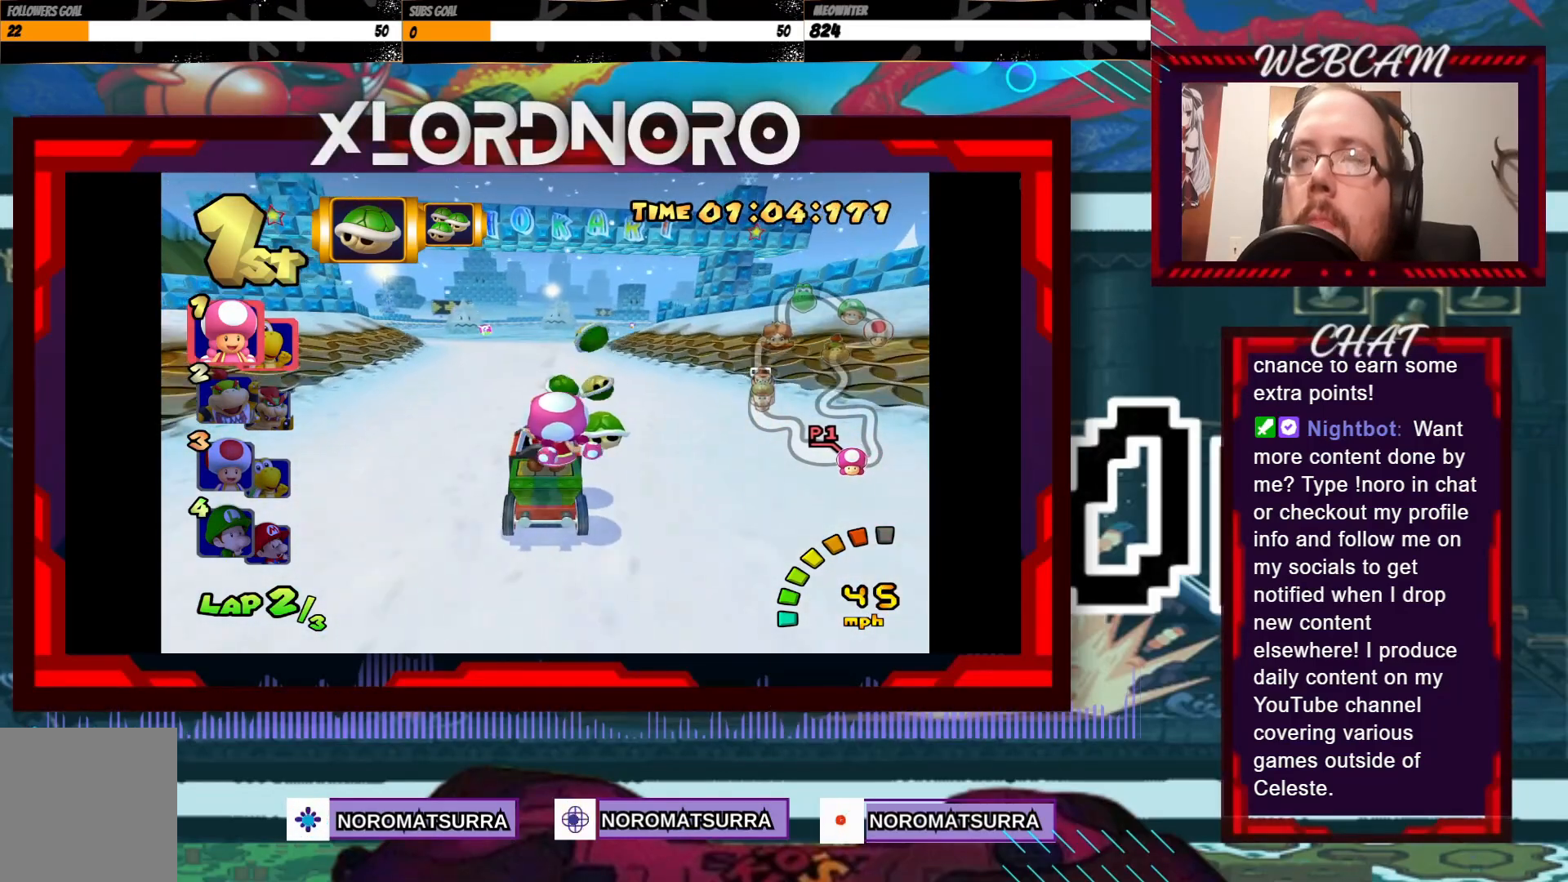
{"buttons": ["A", "R2"], "left_stick": "left", "events": [[50, "R2", "down"], [200, "left_stick", "left"], [367, "left_stick", "right"], [483, "left_stick", "left"]]}
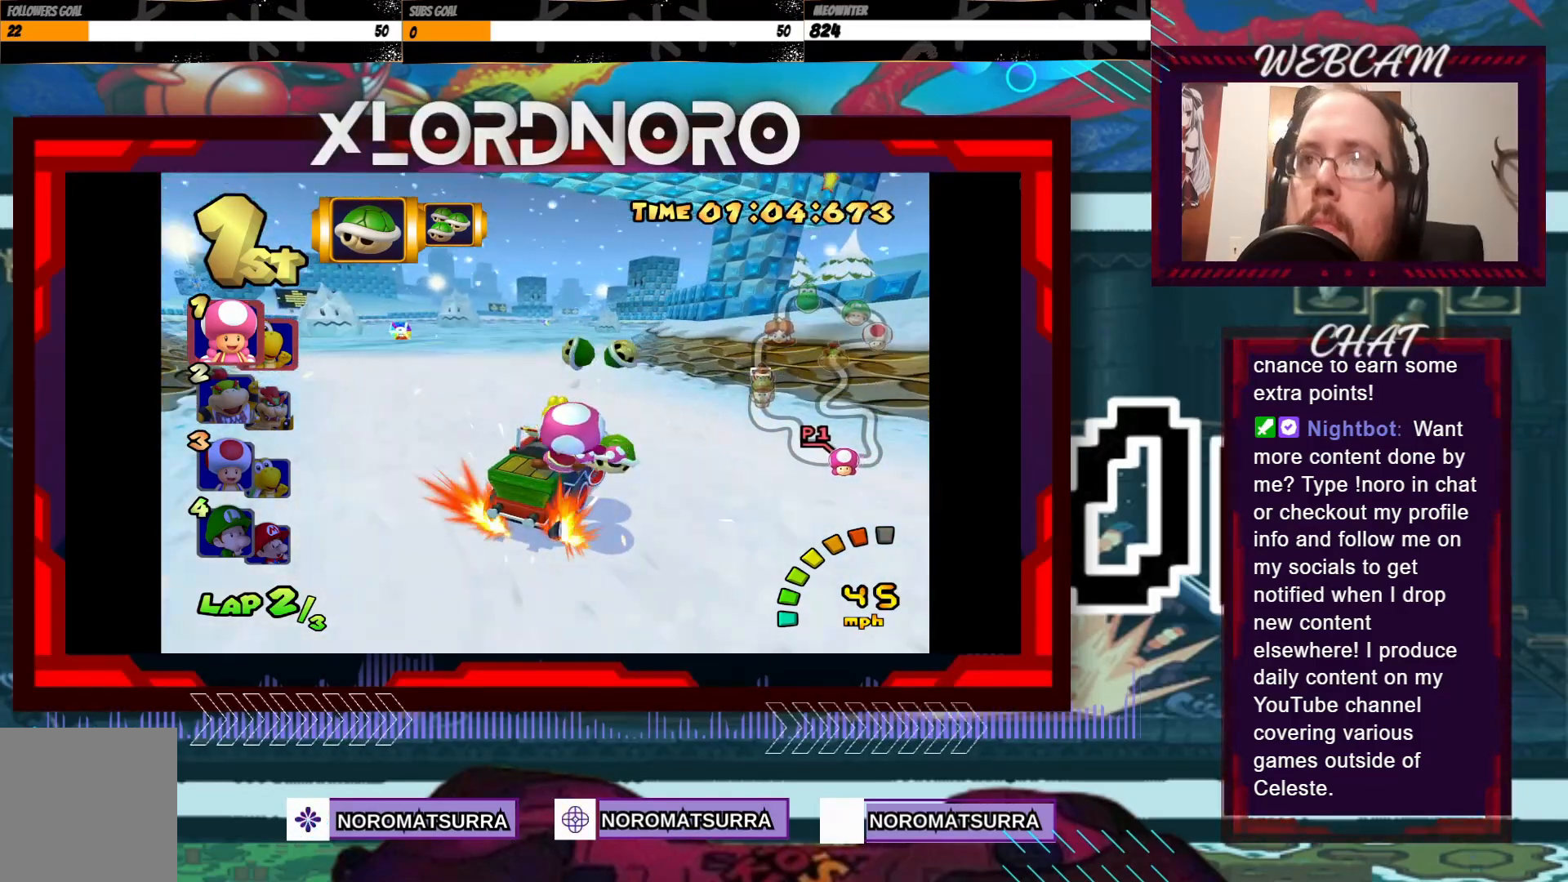
{"buttons": ["A", "R2"], "left_stick": "left", "events": [[283, "left_stick", "right"], [383, "left_stick", "left"]]}
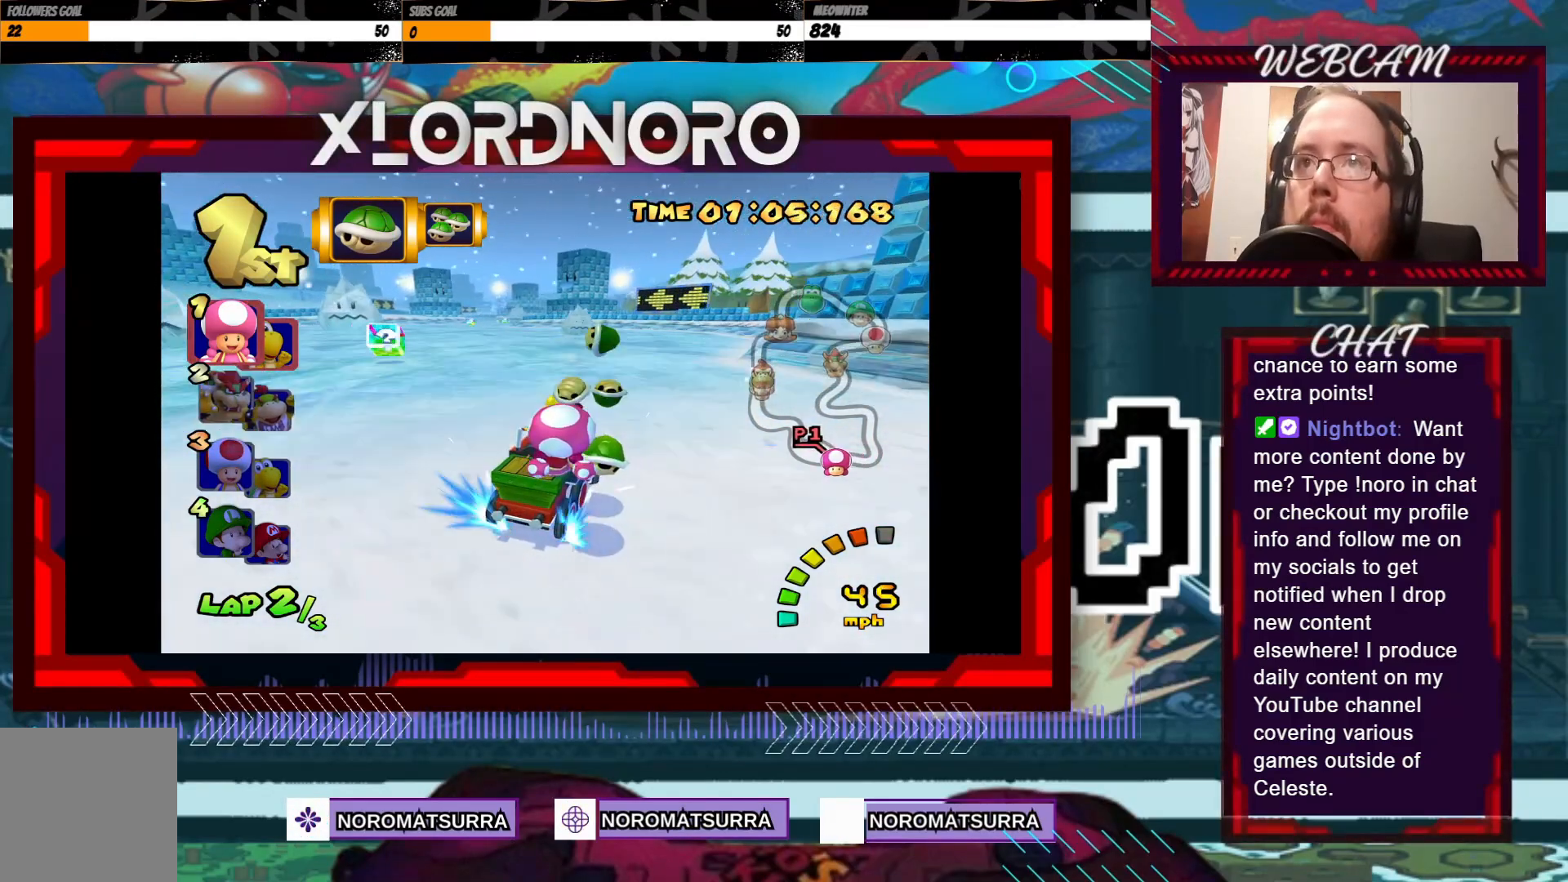
{"buttons": ["A"], "left_stick": "left", "events": [[200, "R2", "up"]]}
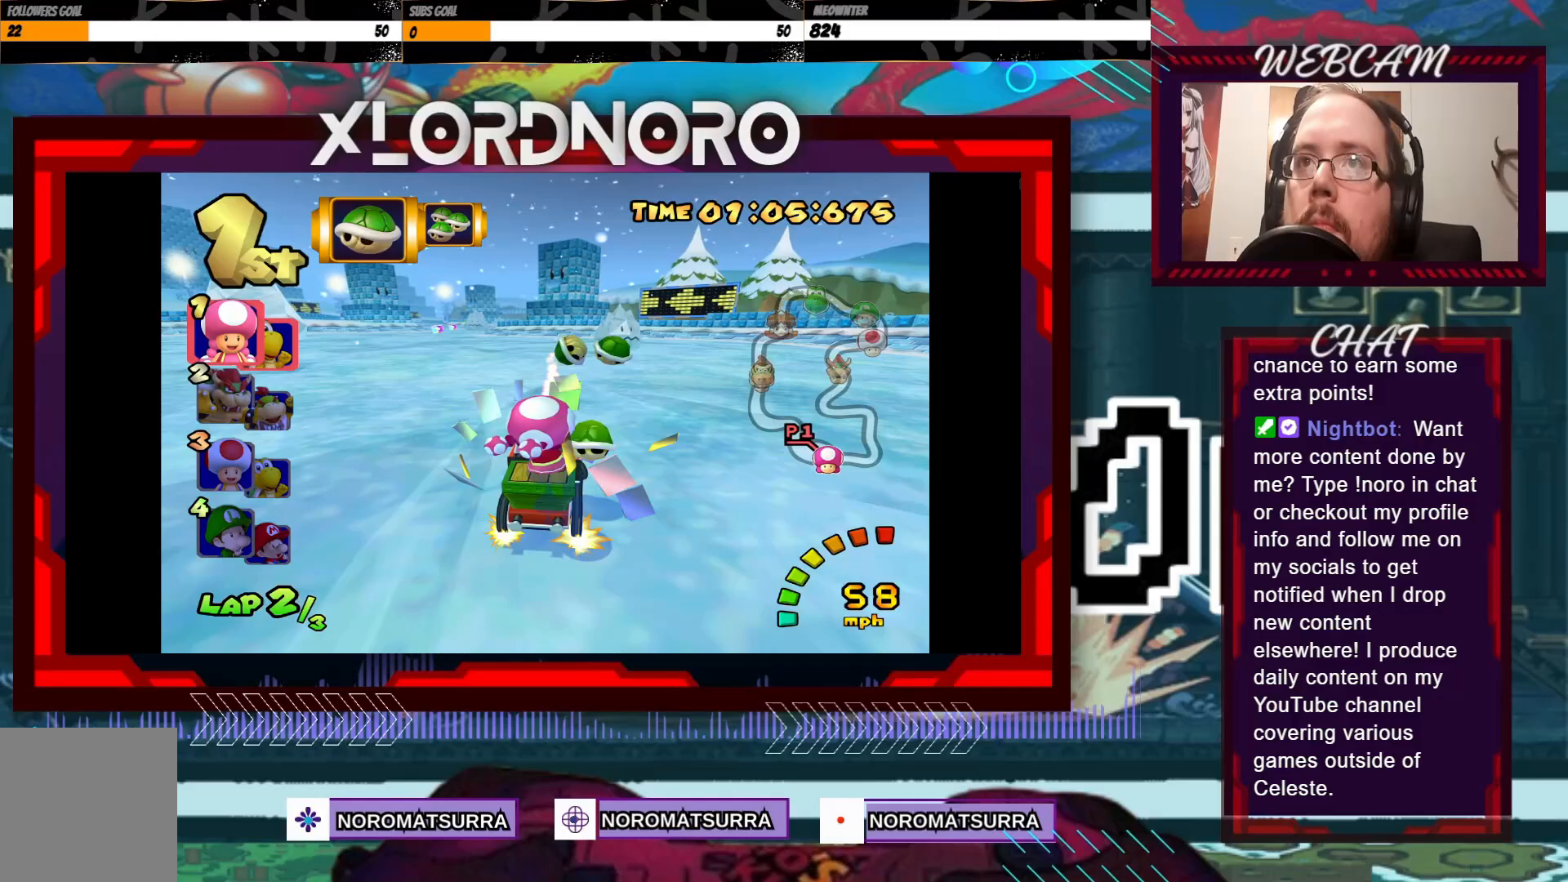
{"buttons": ["A"], "left_stick": "left", "events": [[100, "left_stick", "center"], [400, "left_stick", "left"]]}
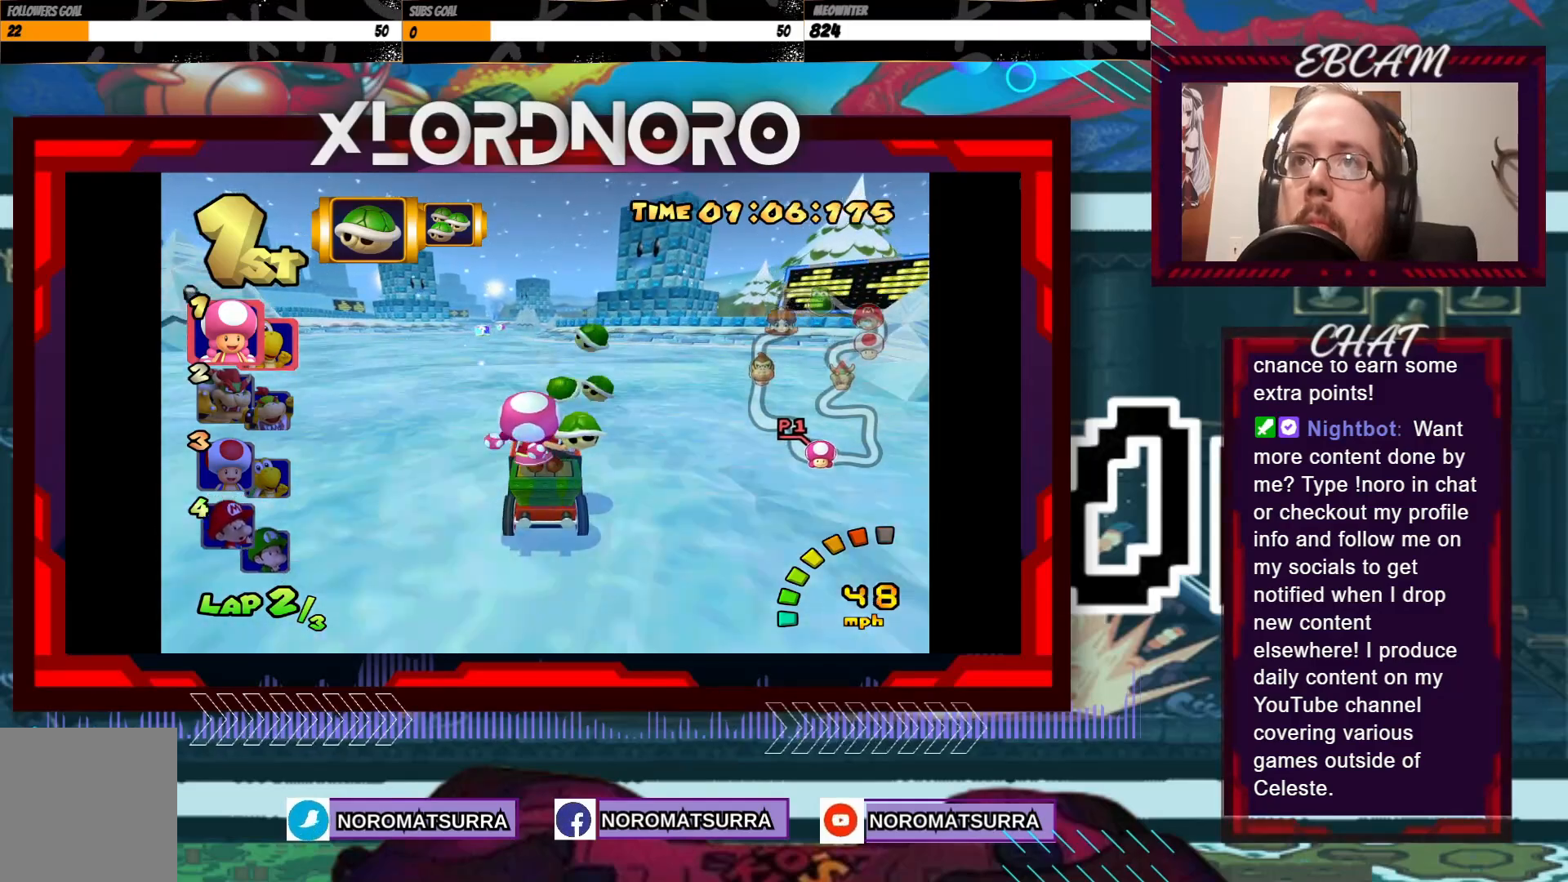
{"buttons": ["A"], "left_stick": "center", "events": [[50, "left_stick", "center"], [300, "left_stick", "left"], [483, "left_stick", "center"]]}
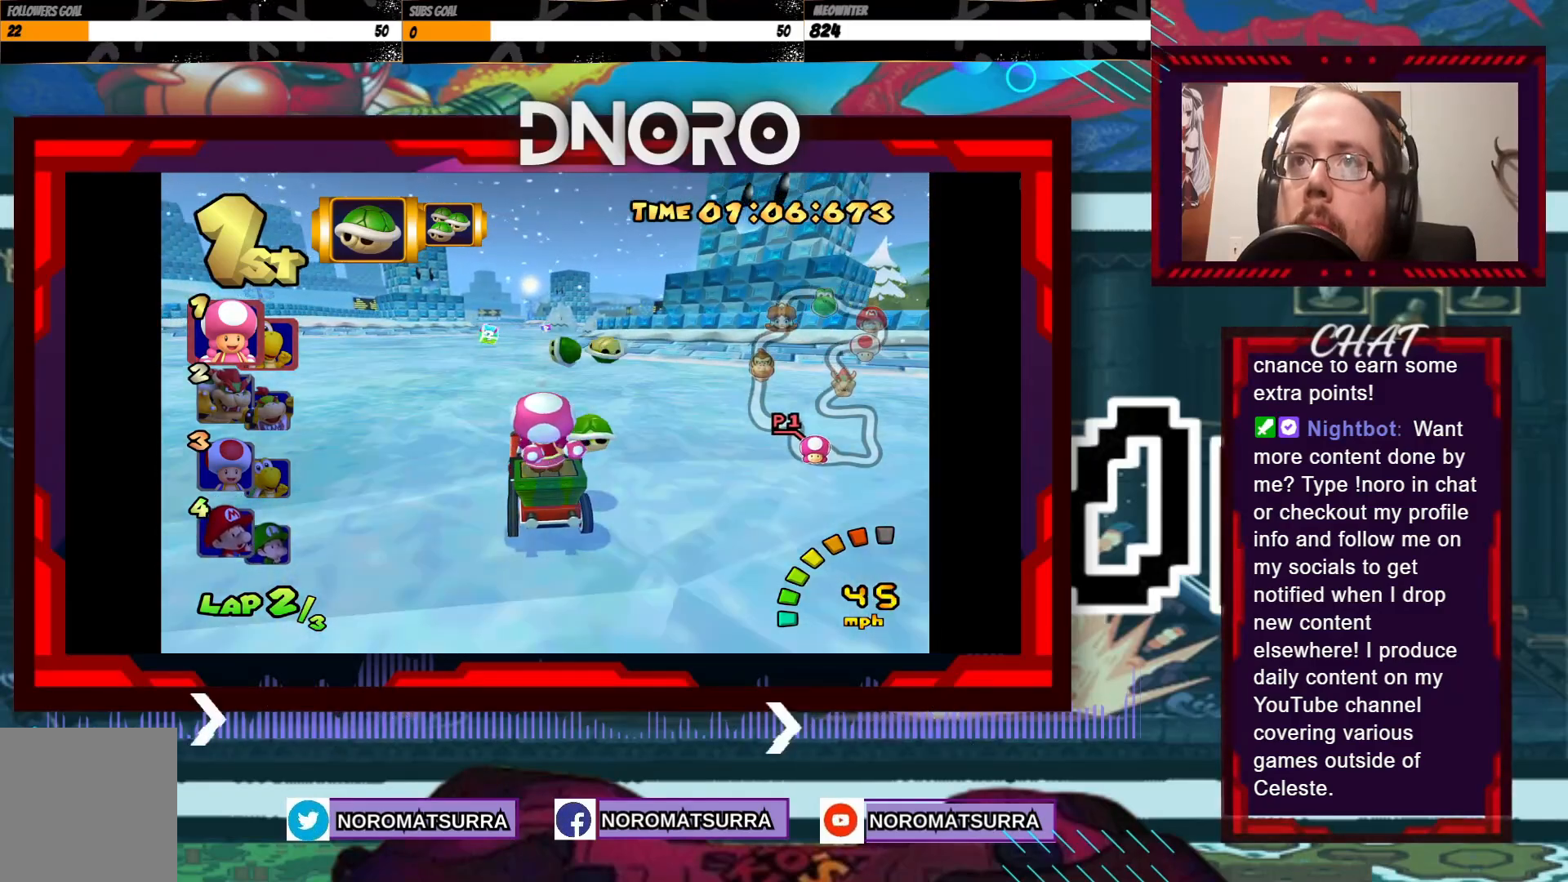
{"buttons": ["A"], "left_stick": "center", "events": []}
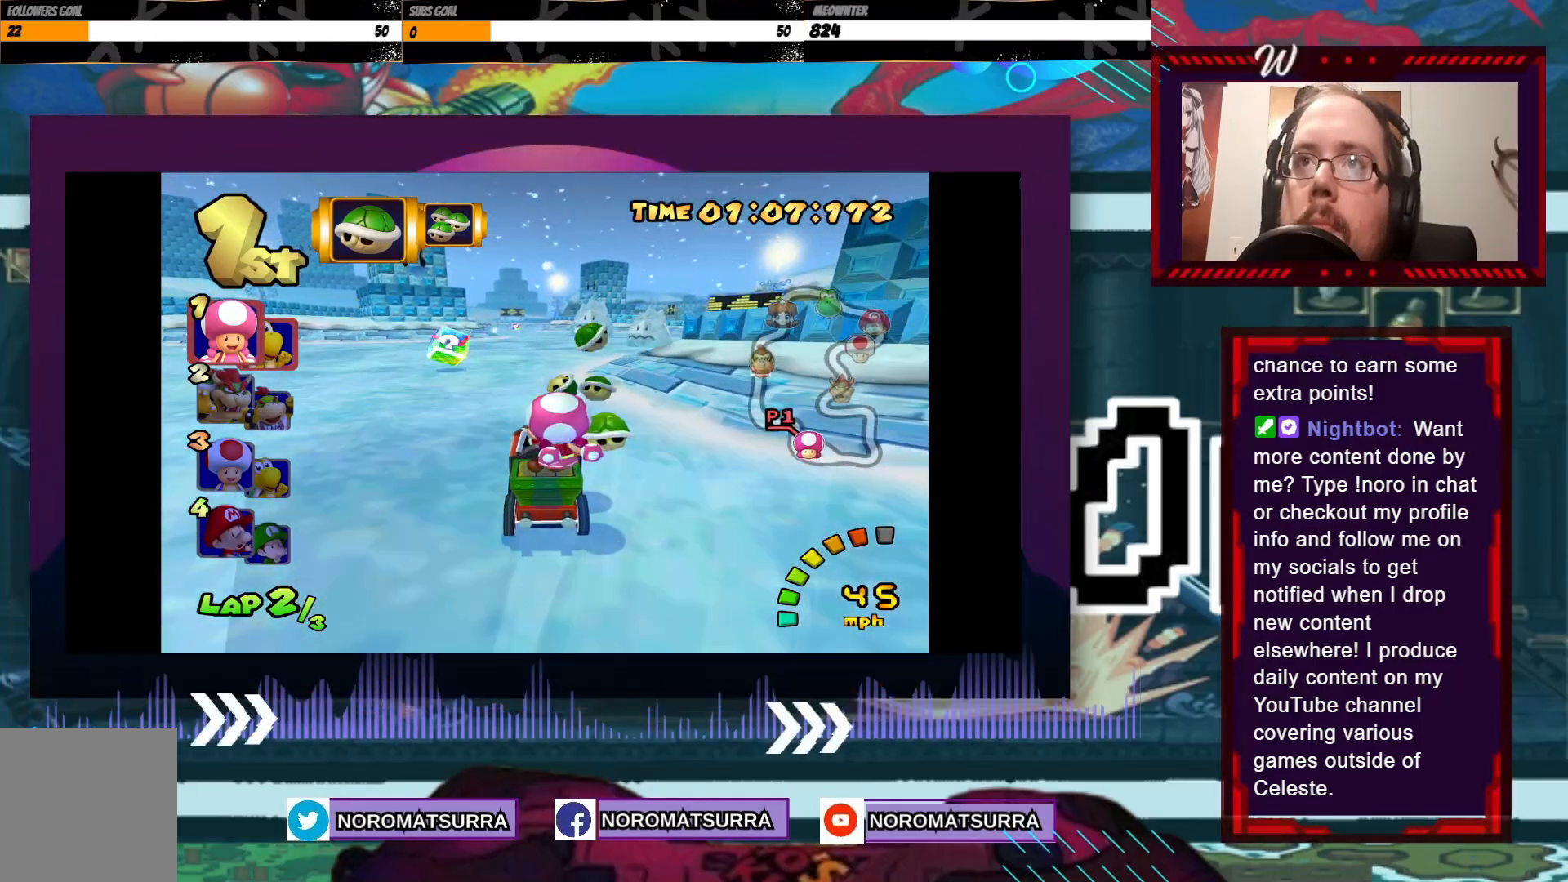
{"buttons": ["A"], "left_stick": "center", "events": []}
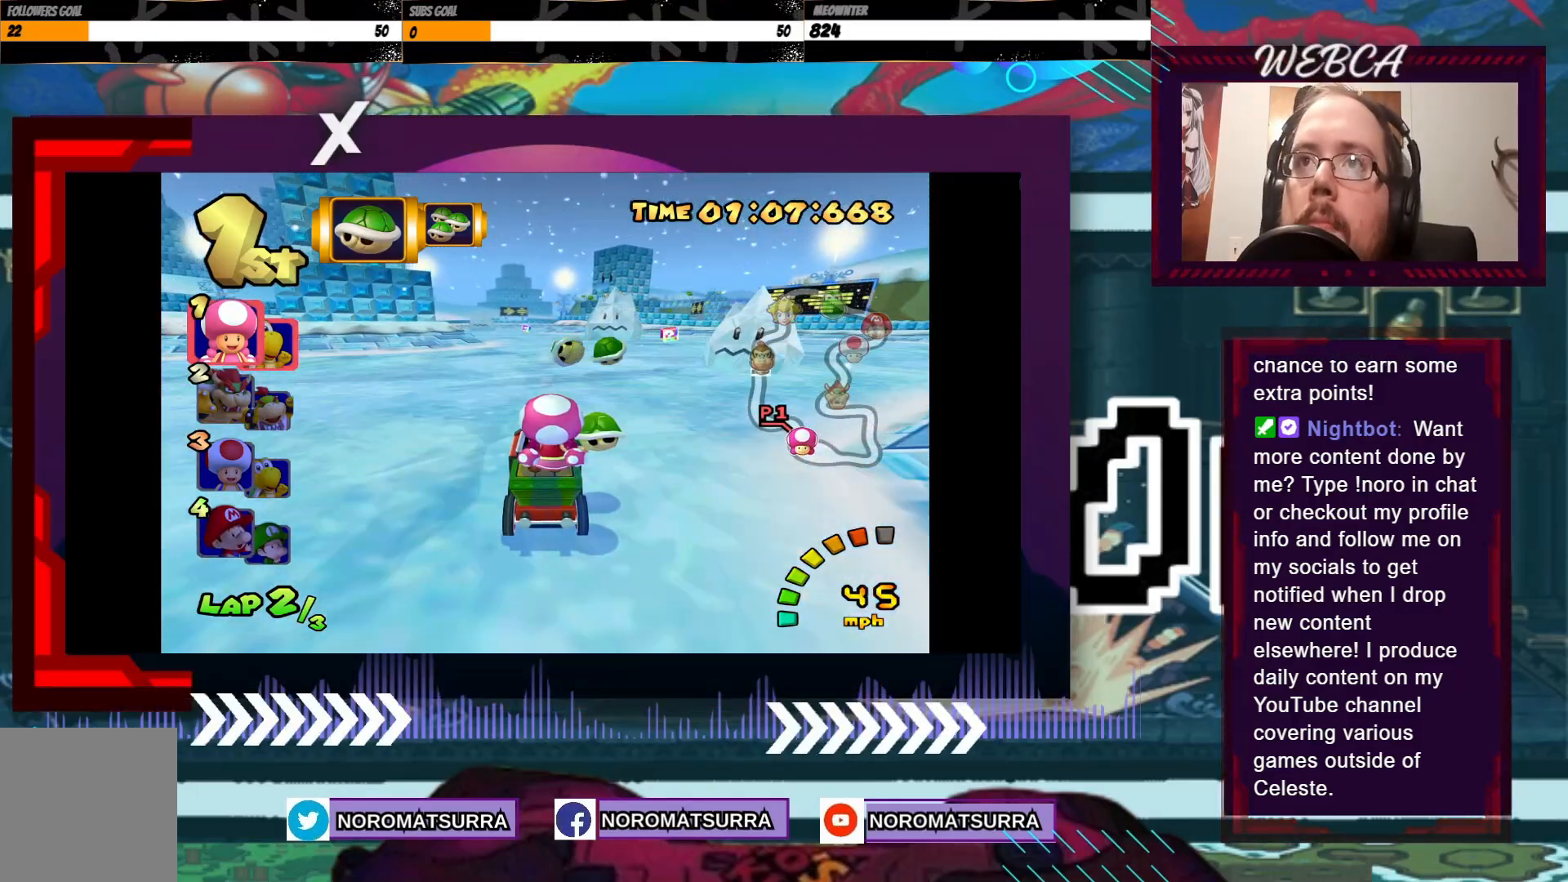
{"buttons": ["A", "R2"], "left_stick": "right", "events": [[450, "R2", "down"], [483, "left_stick", "right"]]}
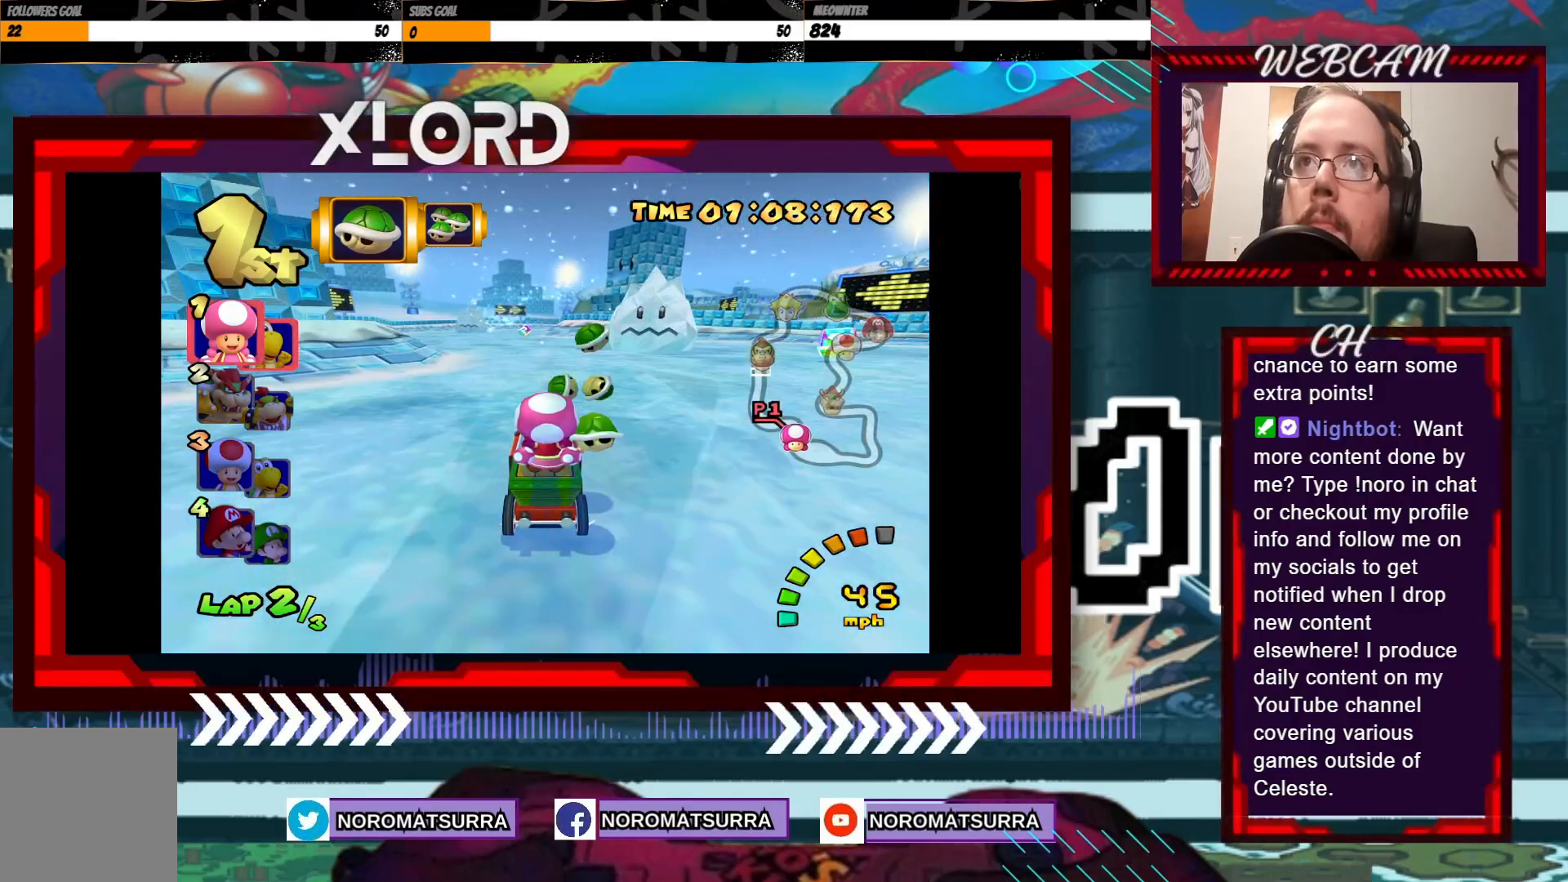
{"buttons": ["A", "R2"], "left_stick": "right", "events": [[150, "left_stick", "left"], [450, "left_stick", "right"]]}
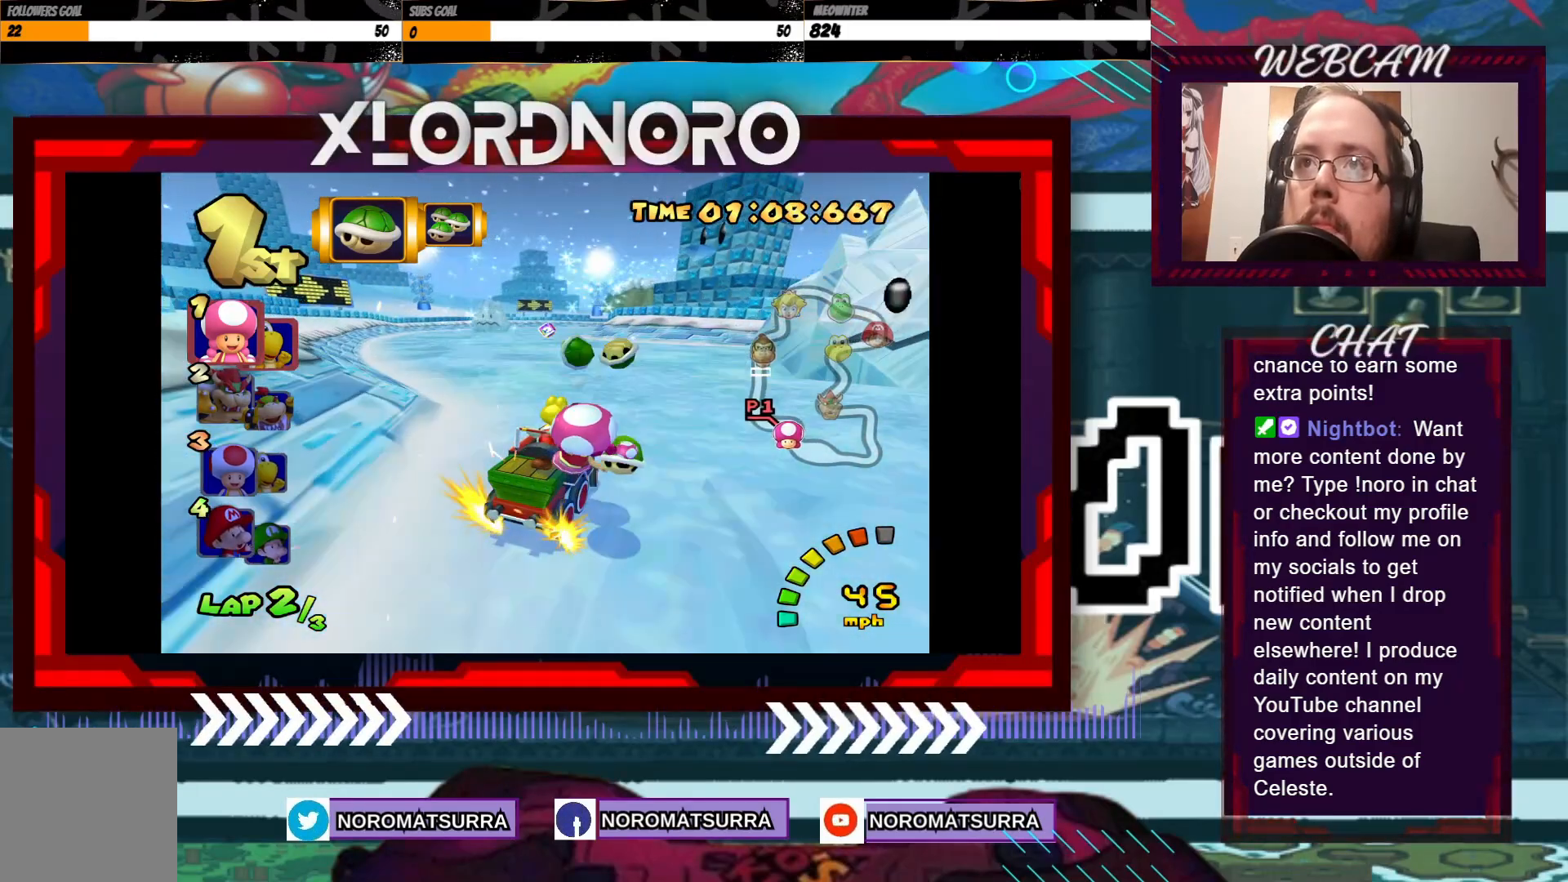
{"buttons": ["A", "R2"], "left_stick": "right", "events": [[133, "left_stick", "left"], [450, "left_stick", "right"]]}
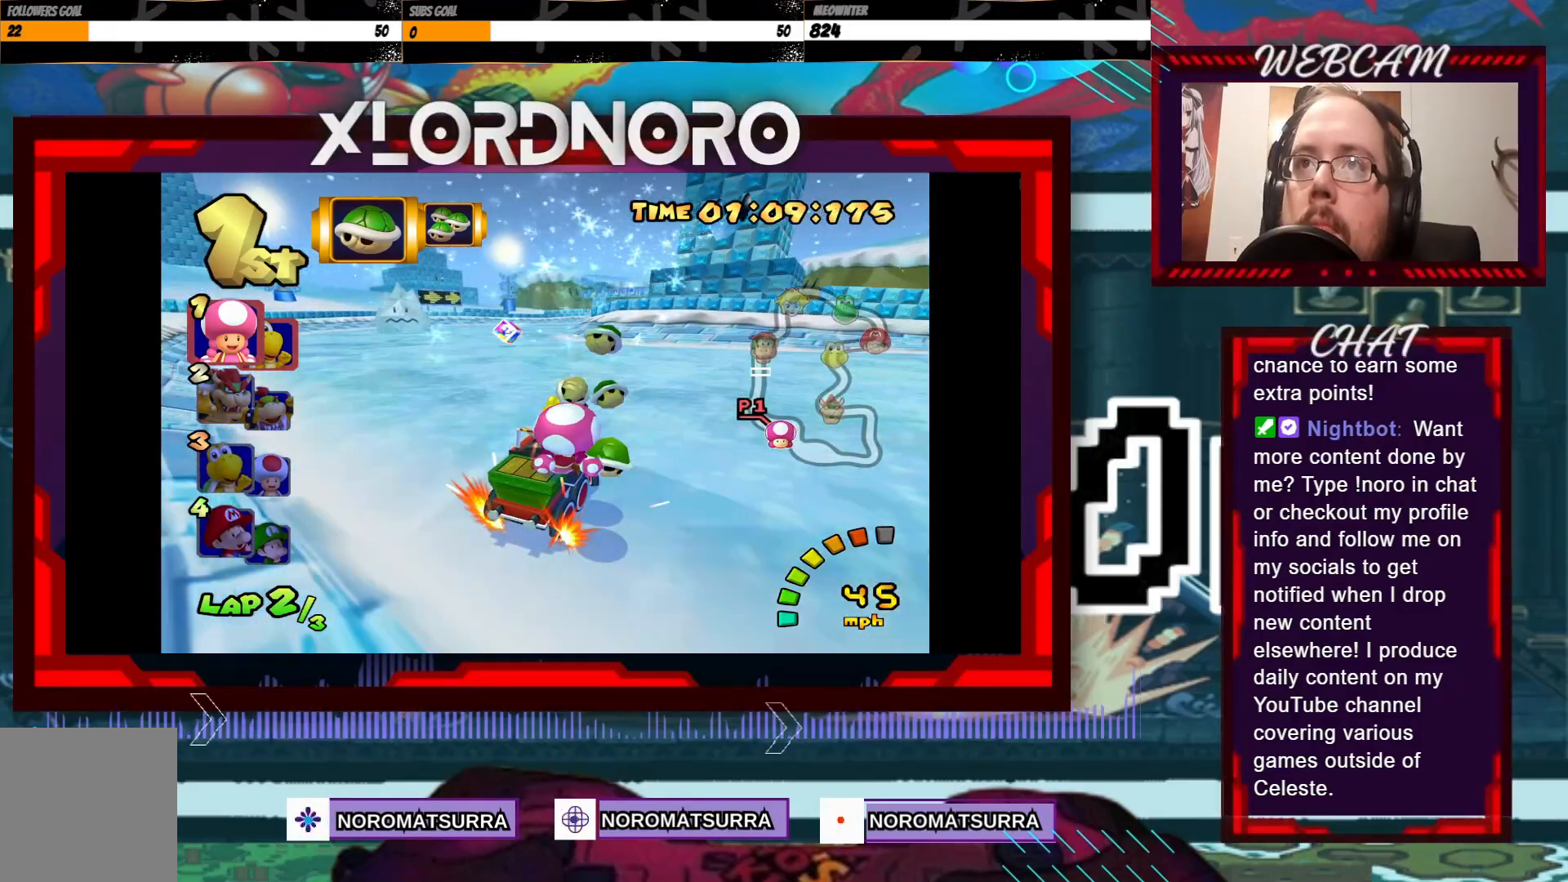
{"buttons": ["A", "R2"], "left_stick": "left", "events": [[83, "left_stick", "left"]]}
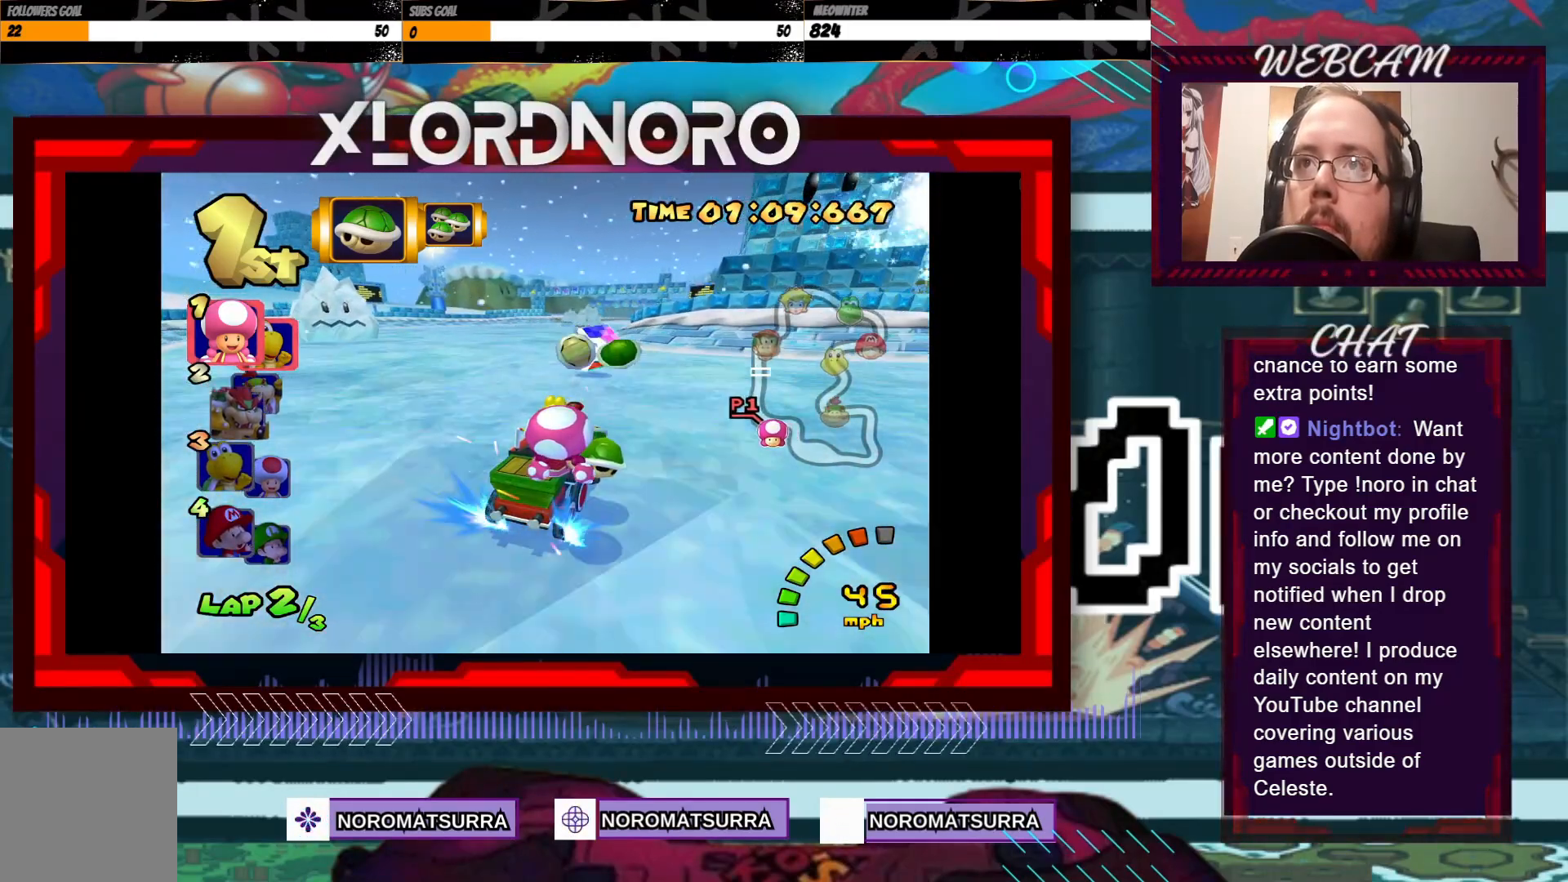
{"buttons": ["A"], "left_stick": "center", "events": [[100, "R2", "up"], [150, "left_stick", "center"], [250, "left_stick", "left"], [400, "left_stick", "center"]]}
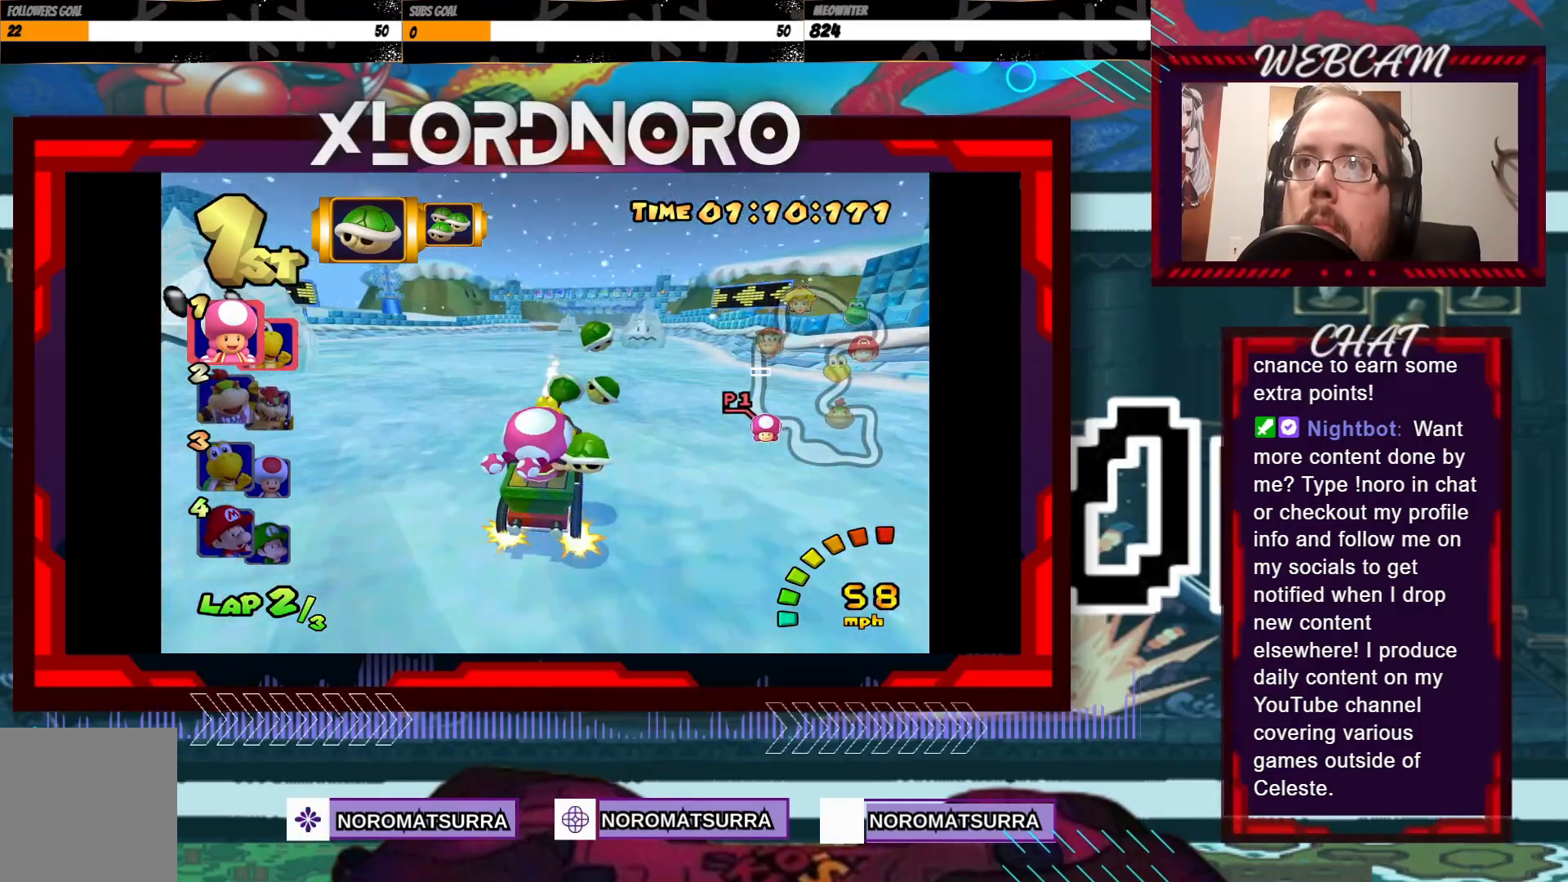
{"buttons": ["A", "R2"], "left_stick": "left", "events": [[150, "left_stick", "right"], [183, "R2", "down"], [350, "left_stick", "left"]]}
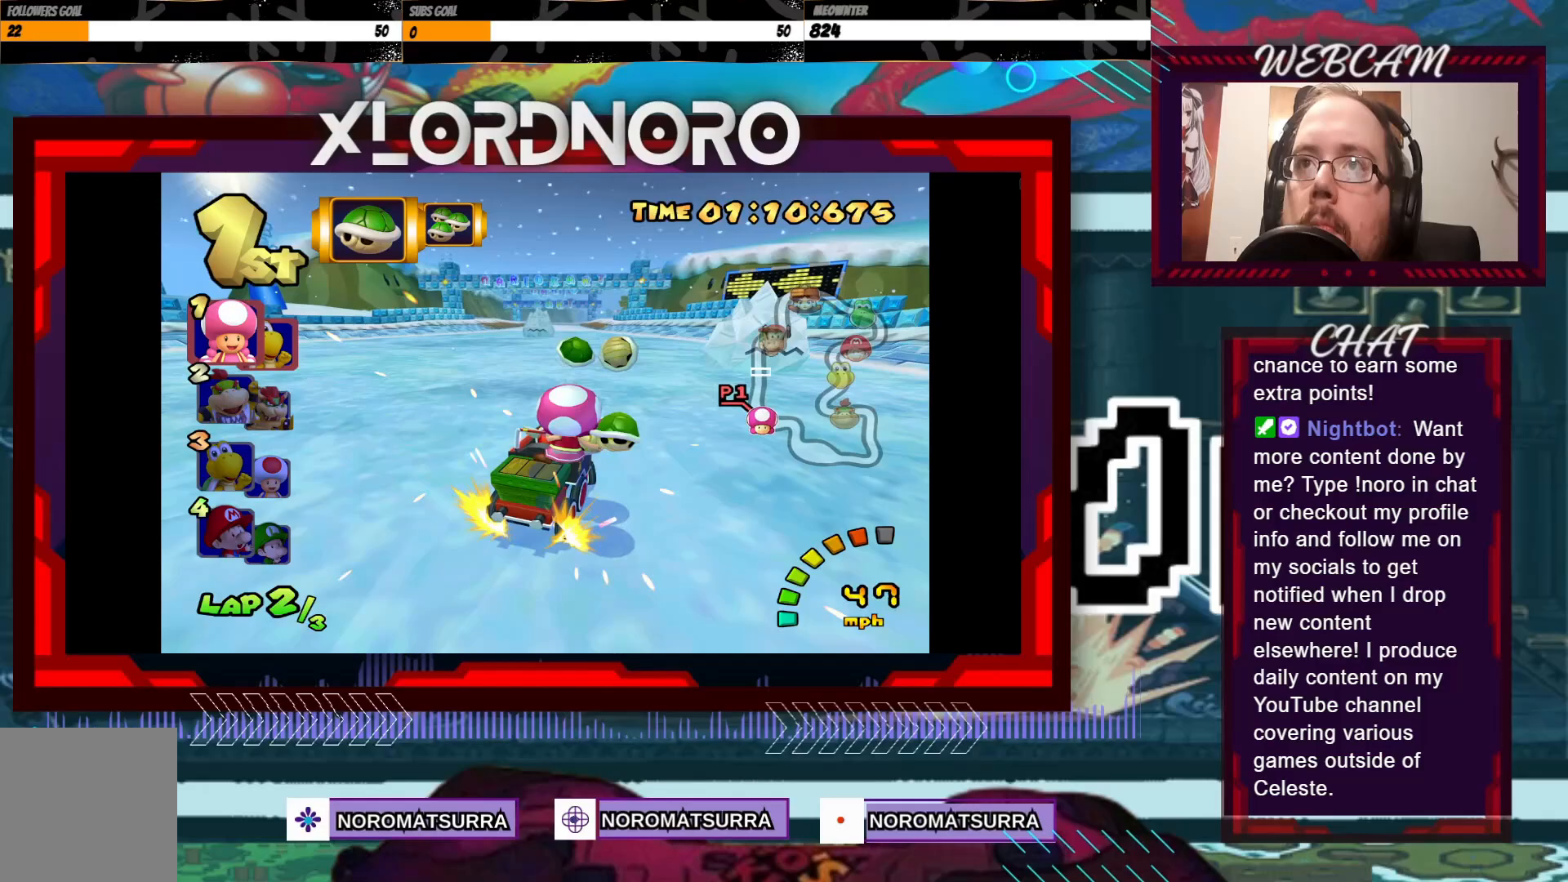
{"buttons": ["A", "R2"], "left_stick": "right", "events": [[150, "left_stick", "right"], [283, "left_stick", "left"], [450, "left_stick", "right"]]}
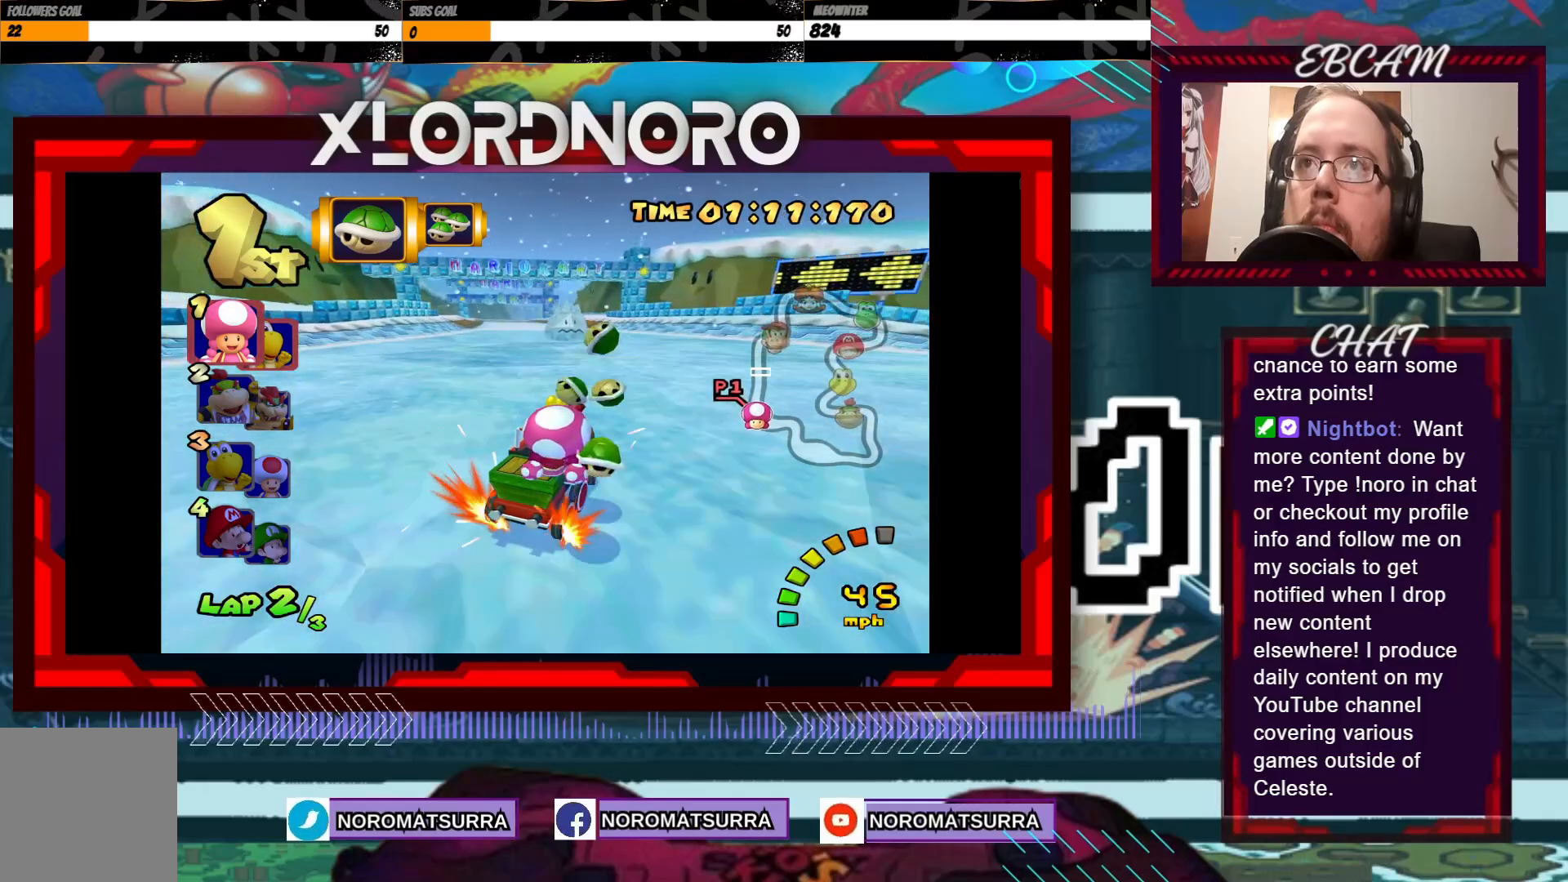
{"buttons": ["A"], "left_stick": "left", "events": [[50, "left_stick", "left"], [350, "left_stick", "right"], [400, "left_stick", "left"], [433, "R2", "up"]]}
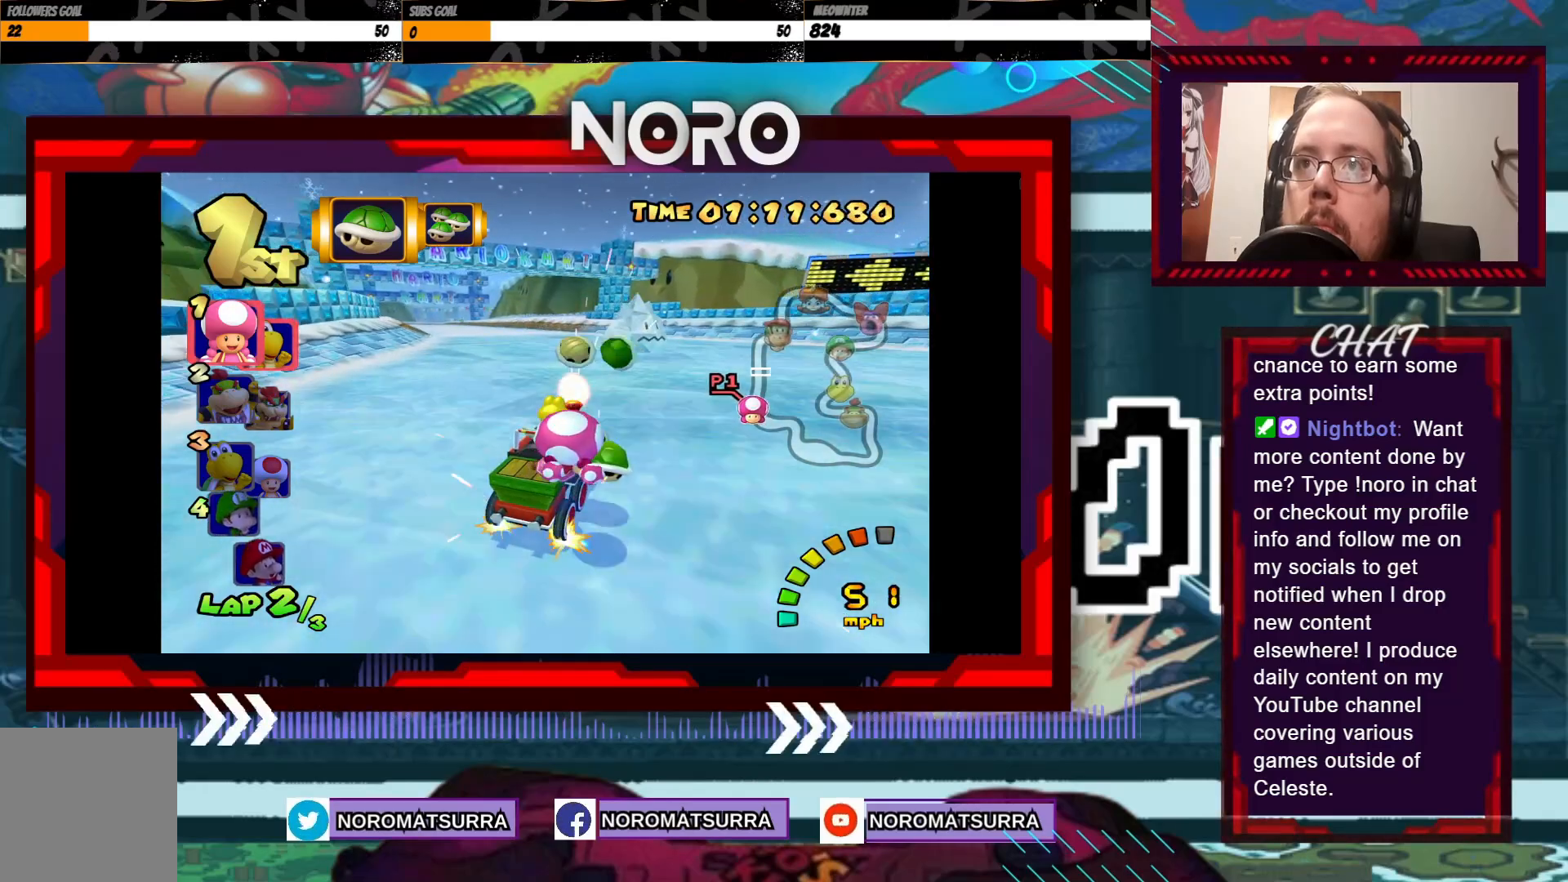
{"buttons": ["A"], "left_stick": "right", "events": [[433, "left_stick", "center"], [483, "left_stick", "right"]]}
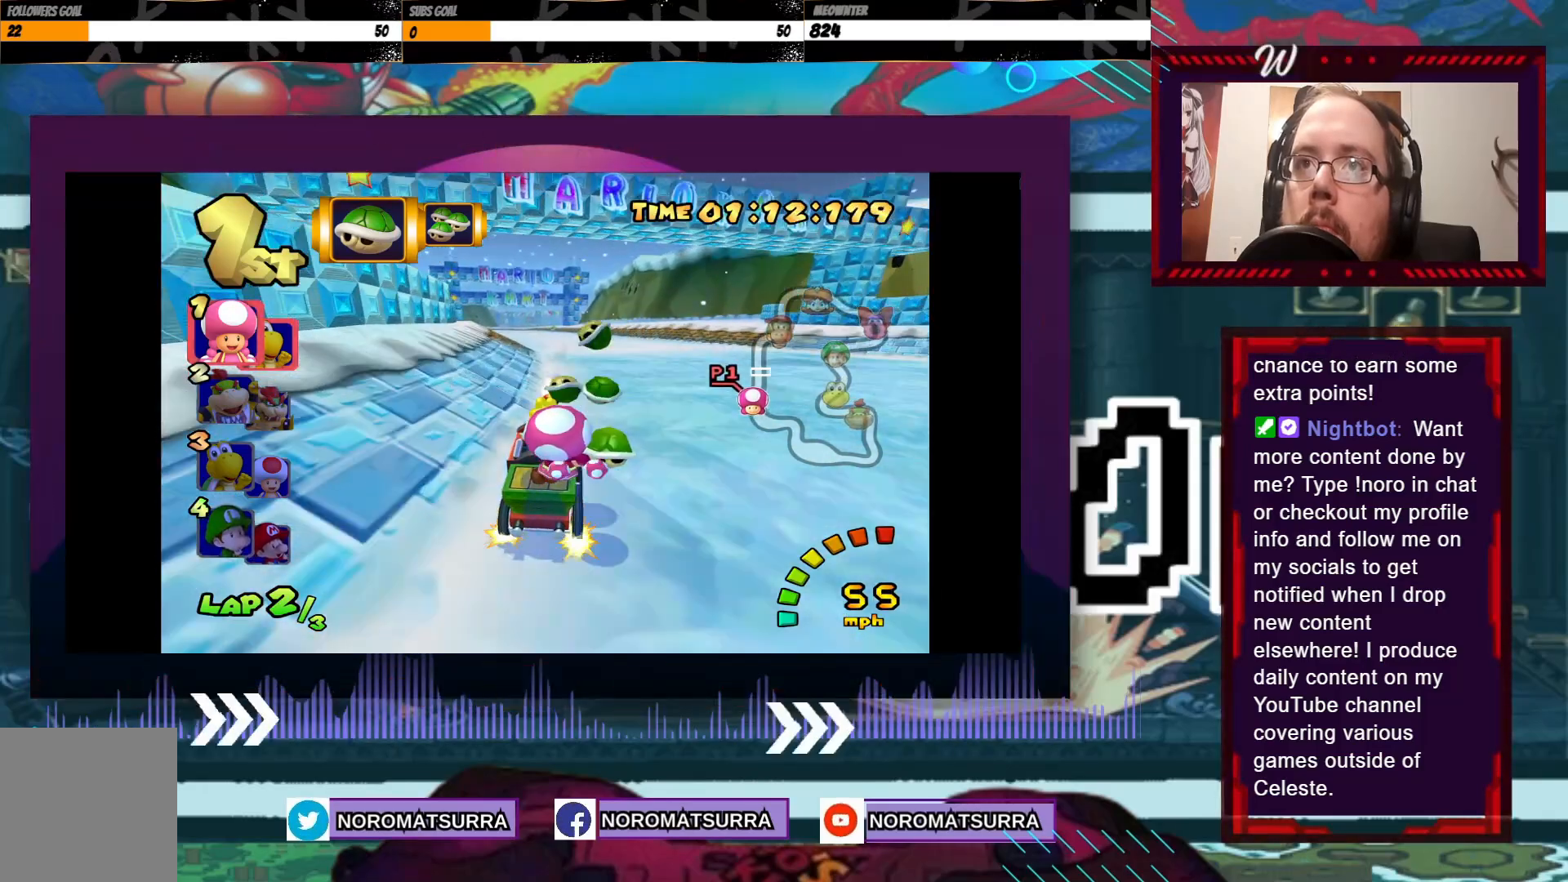
{"buttons": ["A"], "left_stick": "center", "events": [[150, "left_stick", "center"]]}
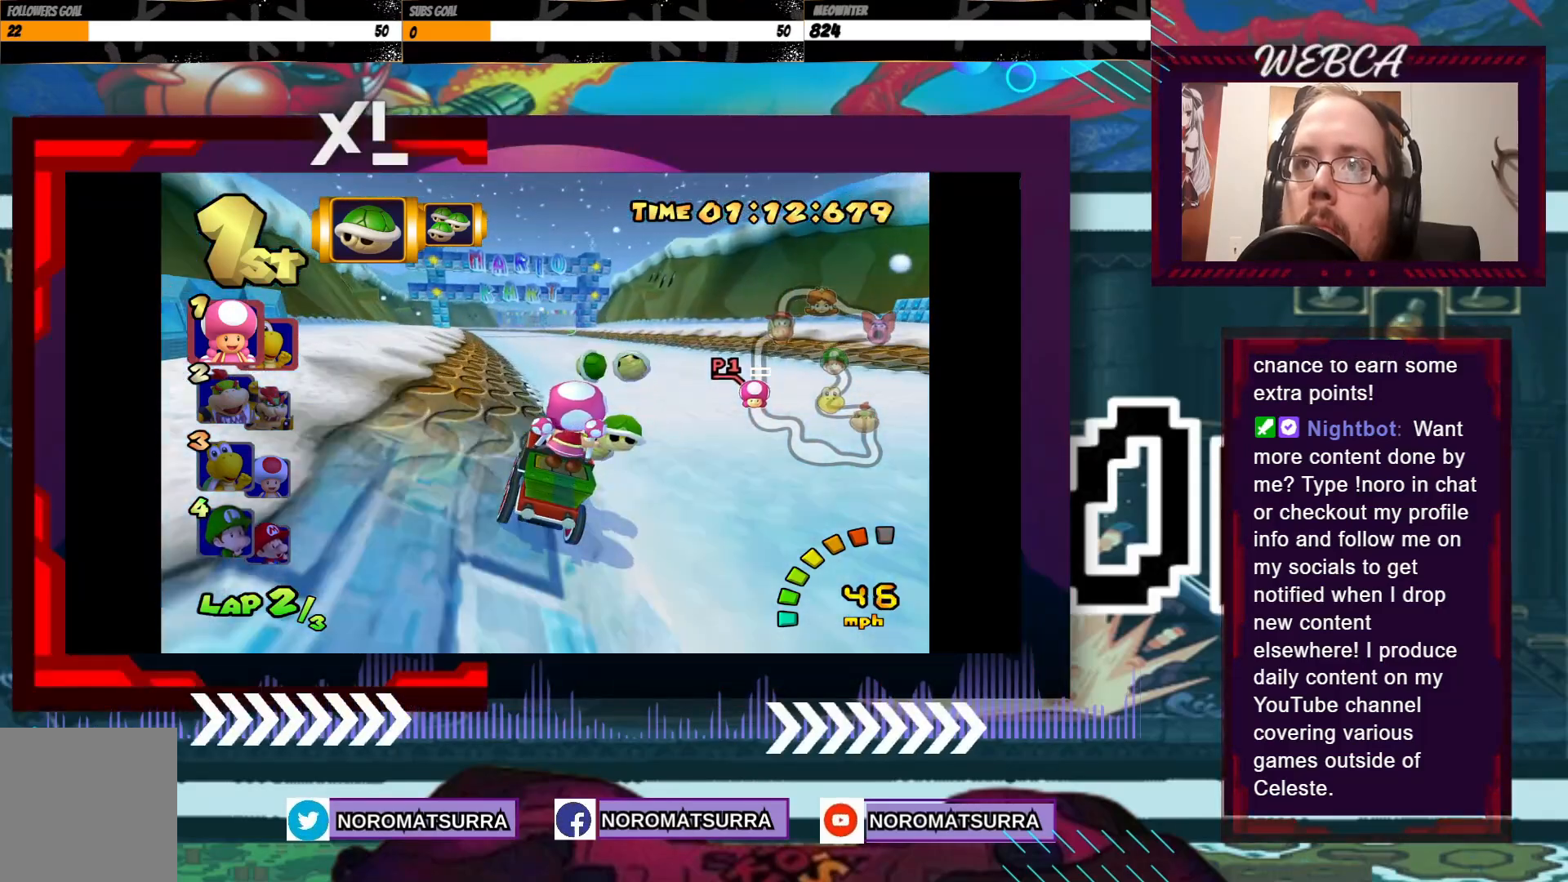
{"buttons": ["A"], "left_stick": "center", "events": [[100, "left_stick", "left"], [250, "left_stick", "center"]]}
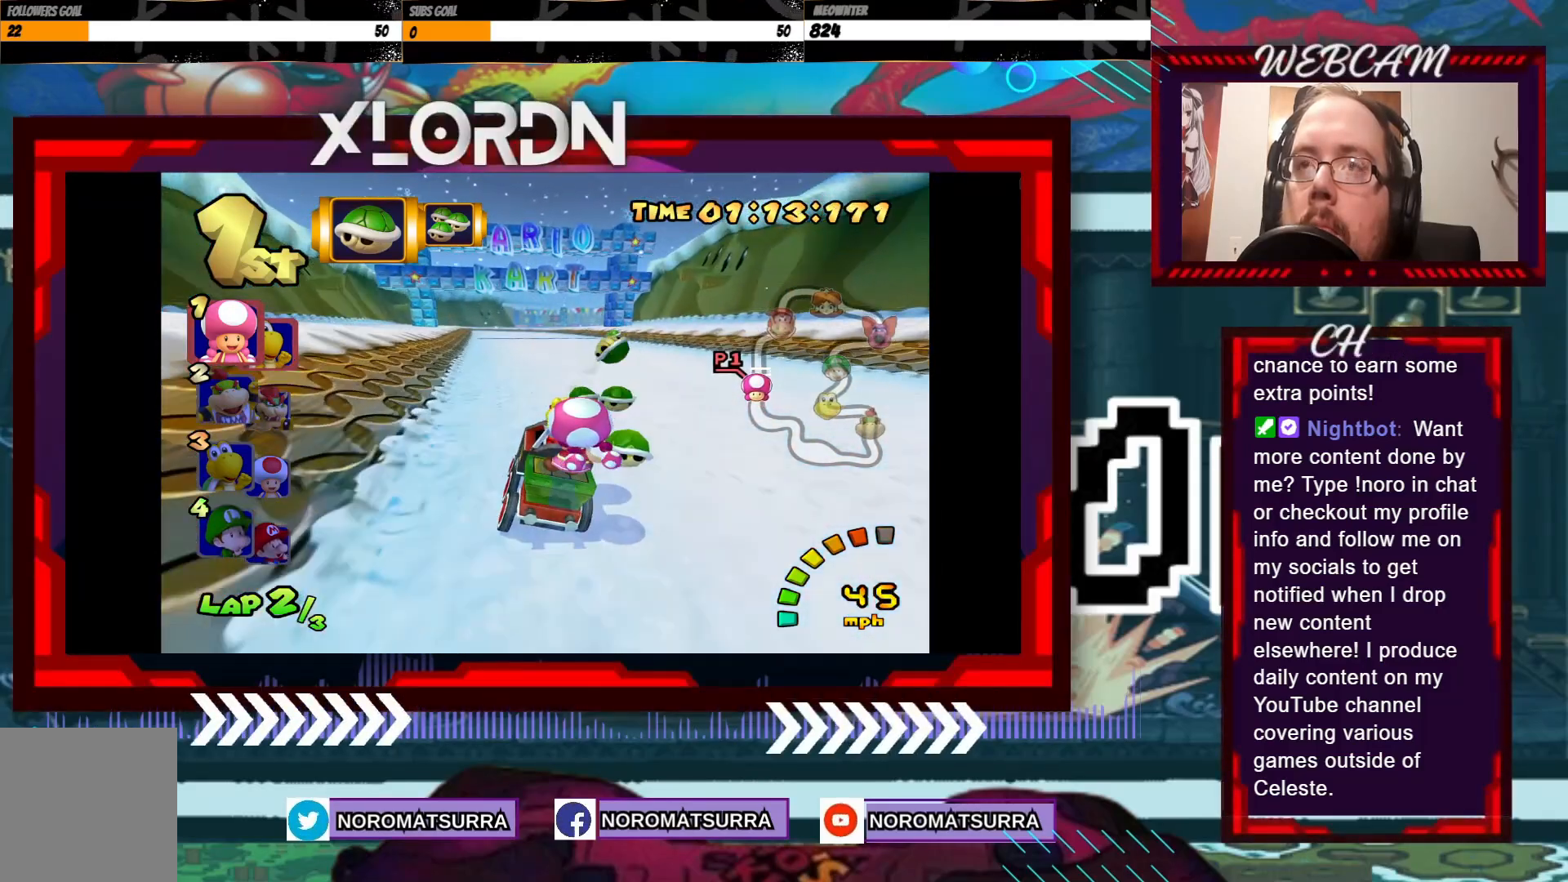
{"buttons": ["A"], "left_stick": "center", "events": [[33, "left_stick", "left"], [150, "left_stick", "center"]]}